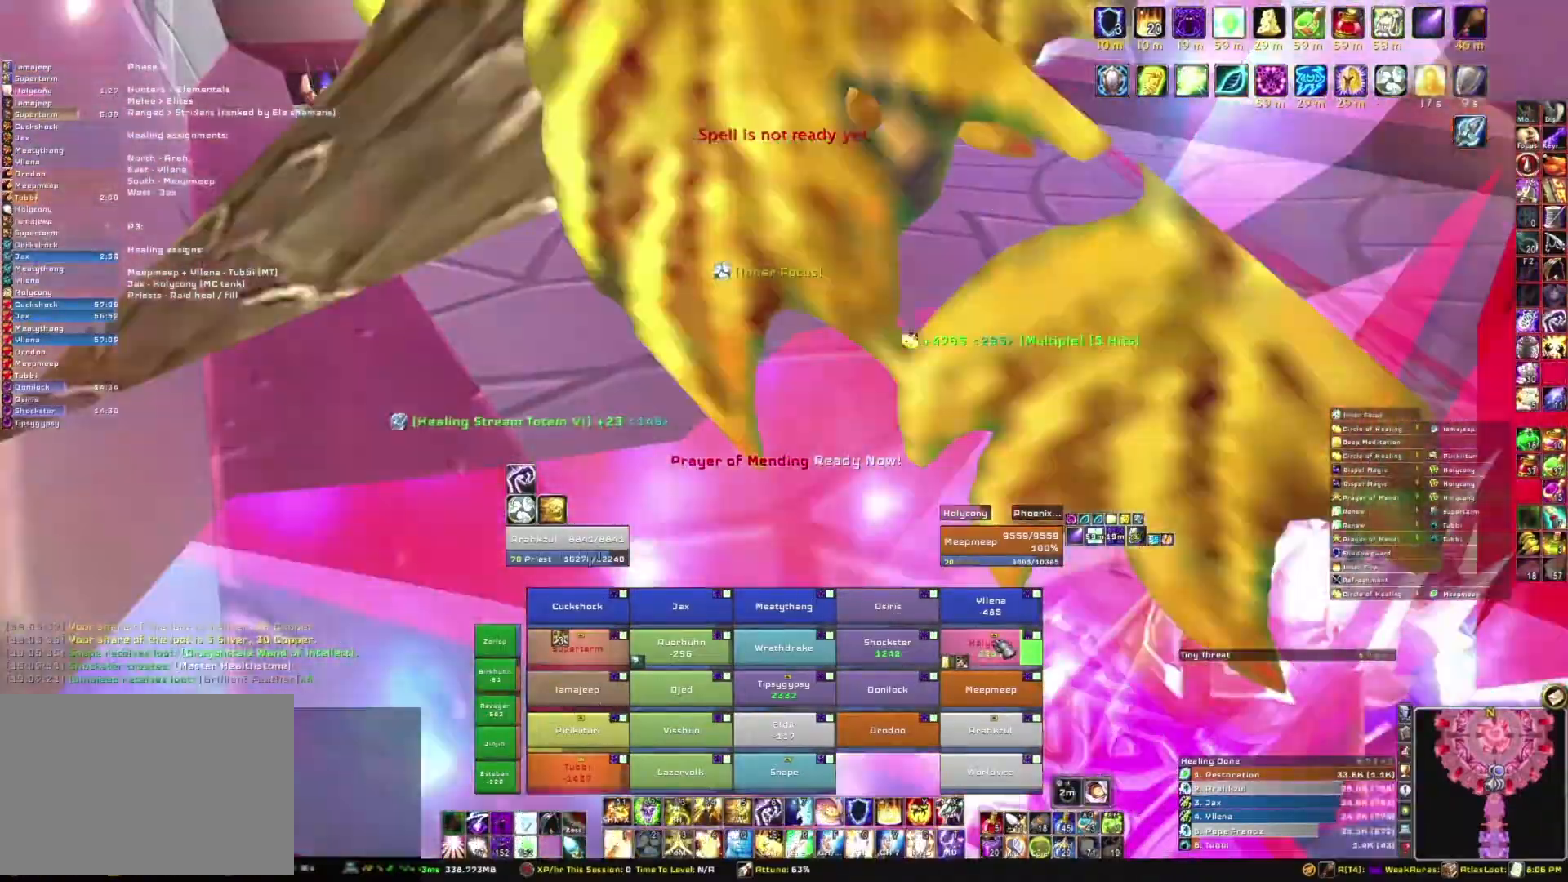
Gameplay with keyboard and mouse; each line is a JSON object with the keys and mouse buttons held at the frame after it. "events" lists presses ("down") and releases ("up") of "1", "2", "3", "4", "5", "a", "alt", "b", "c", "ctrl", "d", "e", "f", "g", "q", "r", "s", "shift", "space", "t", "tab", "tilde", "v", "w", "x", "z", "mouse_left", "mouse_wheel", "mouse_right", "mouse_mb4" and "mouse_mb5" between this image and that frame as [ms after this image, input, new state], when the widget could be followed in between. "mouse_left", "mouse_wheel", "mouse_right", "mouse_mb4", "mouse_mb5" = the "left", "wheel", "right", "mb4", "mb5" buttons of the "mouse" list. No other keys are recorded. "wheel" means that the mouse wheel is clicked or scrolled. Mouse movement is not recorded.
{"keys": [], "mouse": [], "events": []}
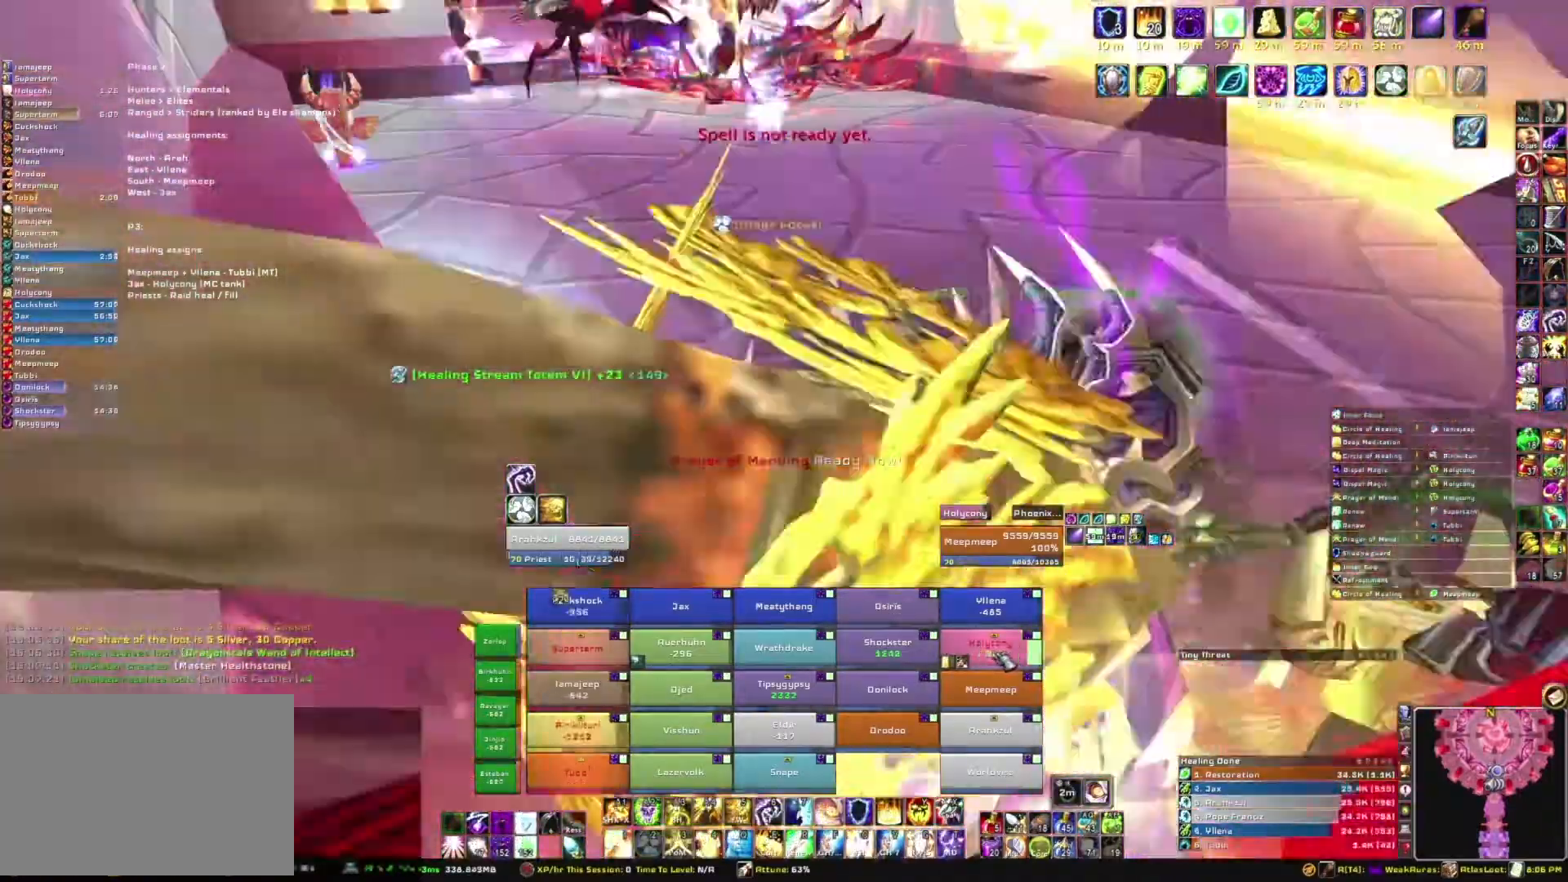
{"keys": [], "mouse": [], "events": []}
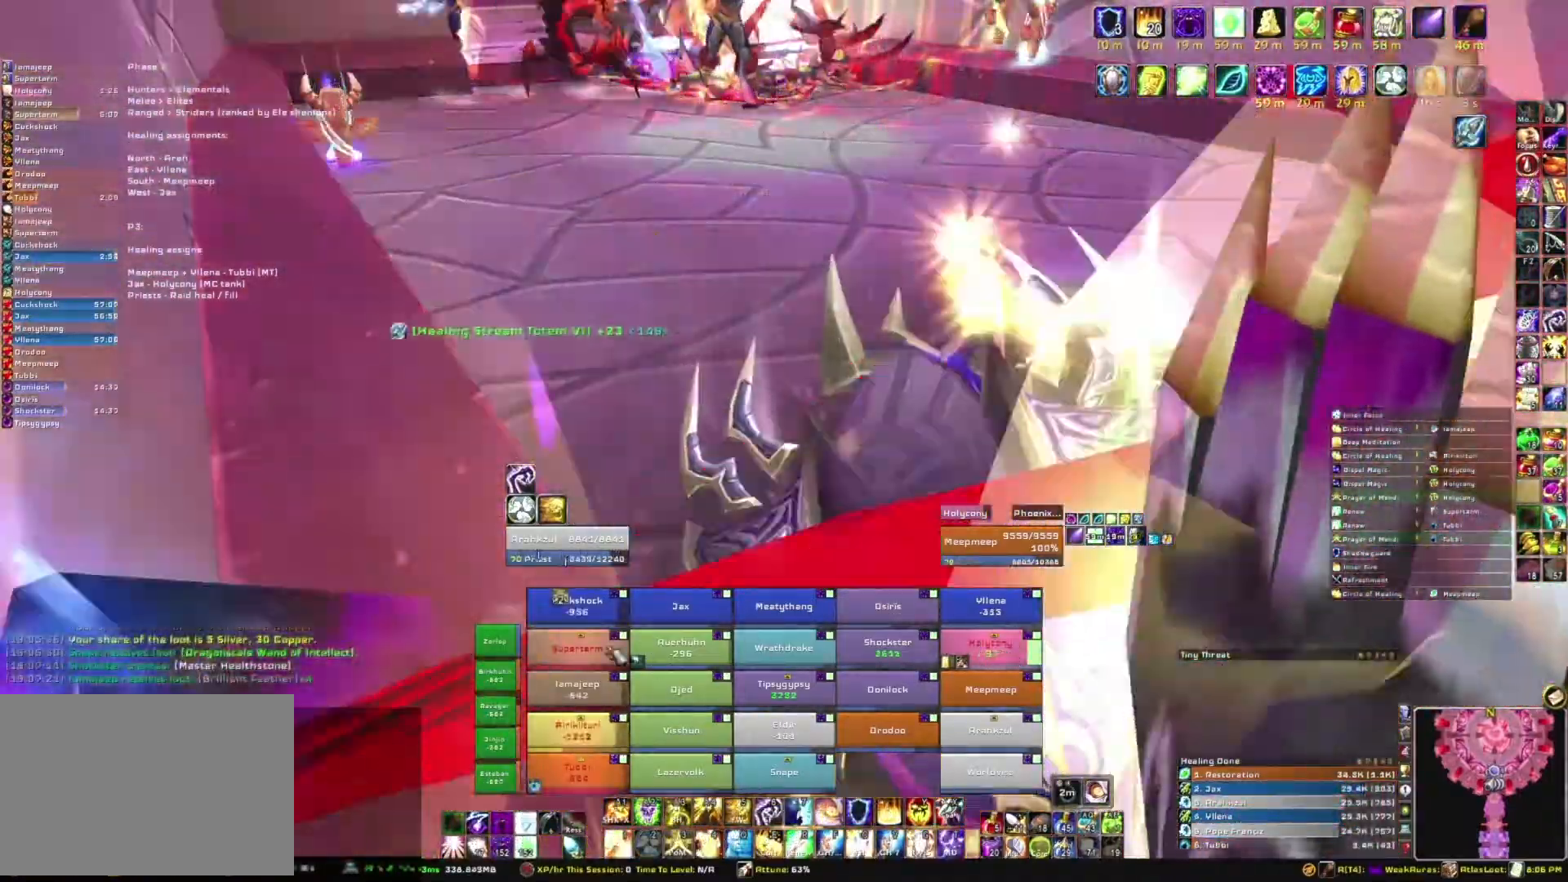
{"keys": [], "mouse": [], "events": [[267, "e", "down"], [434, "e", "up"]]}
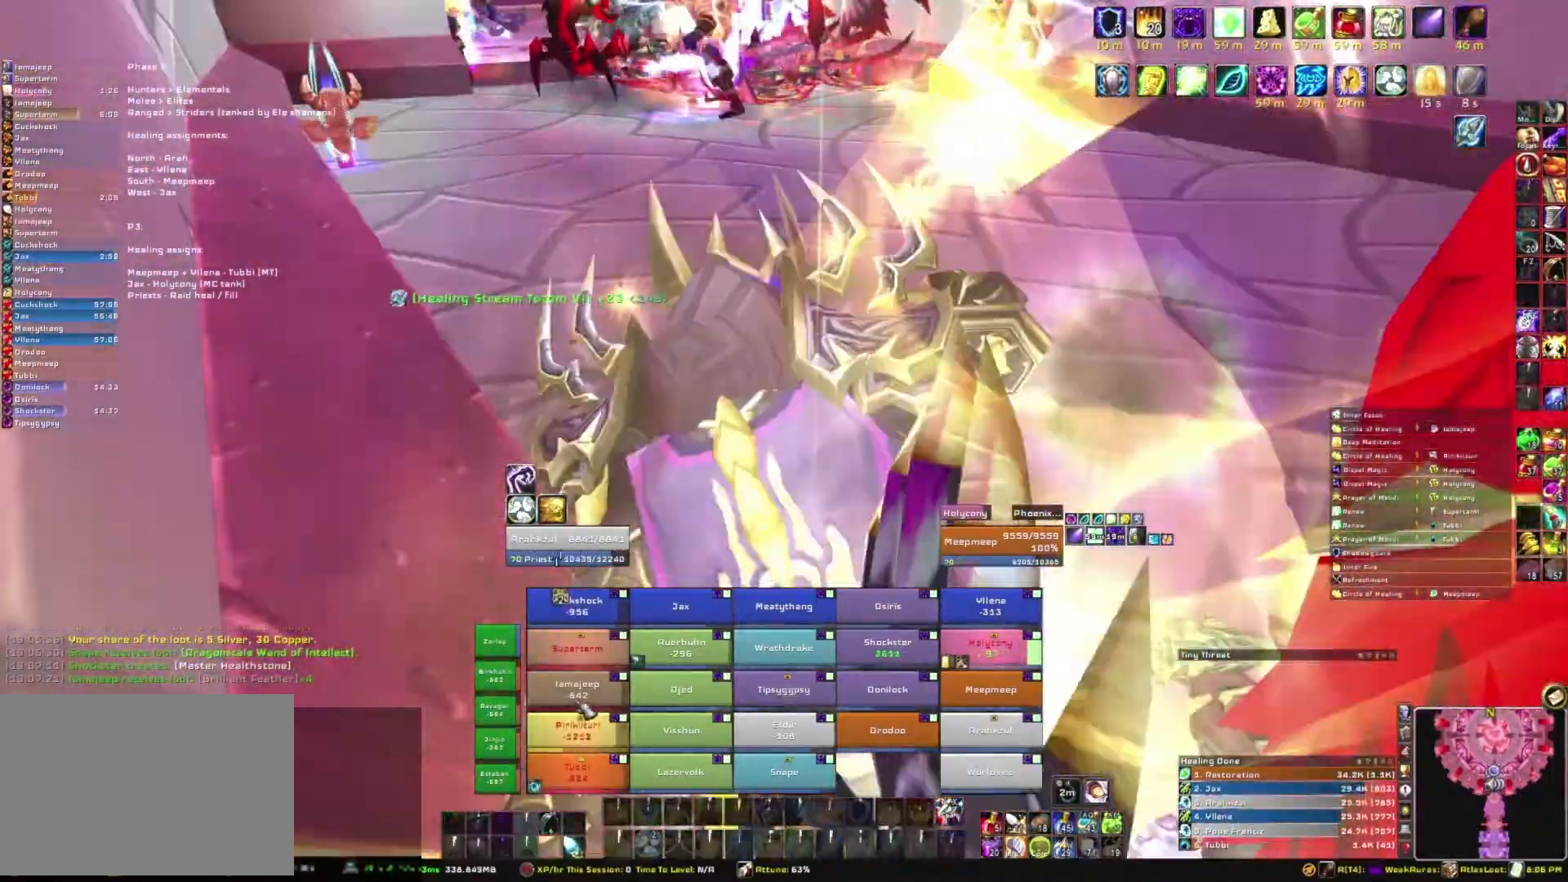
{"keys": [], "mouse": [], "events": []}
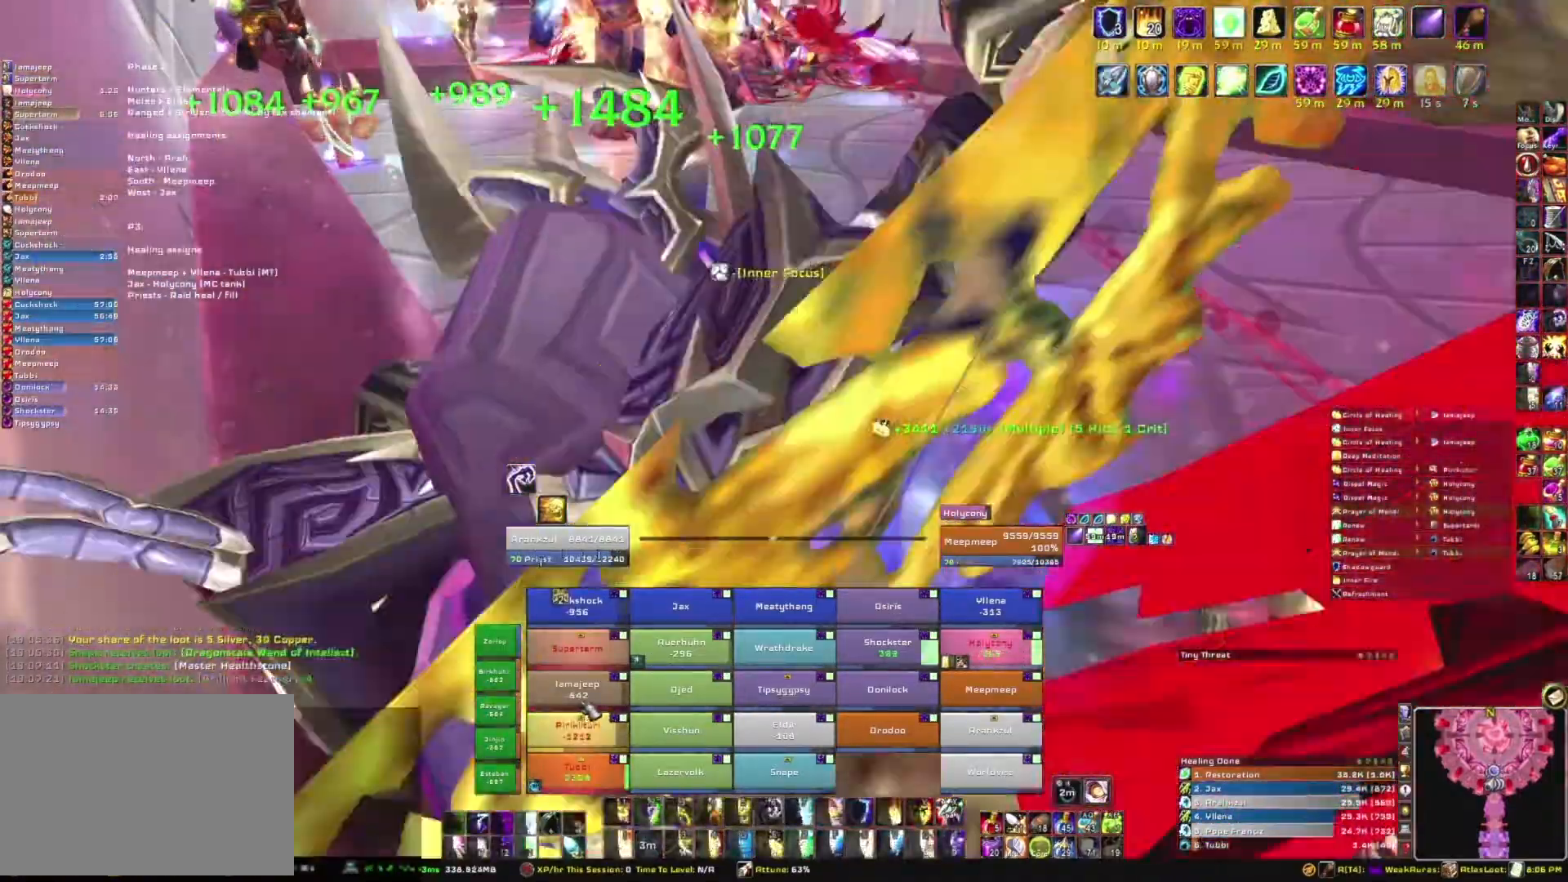
{"keys": [], "mouse": [], "events": []}
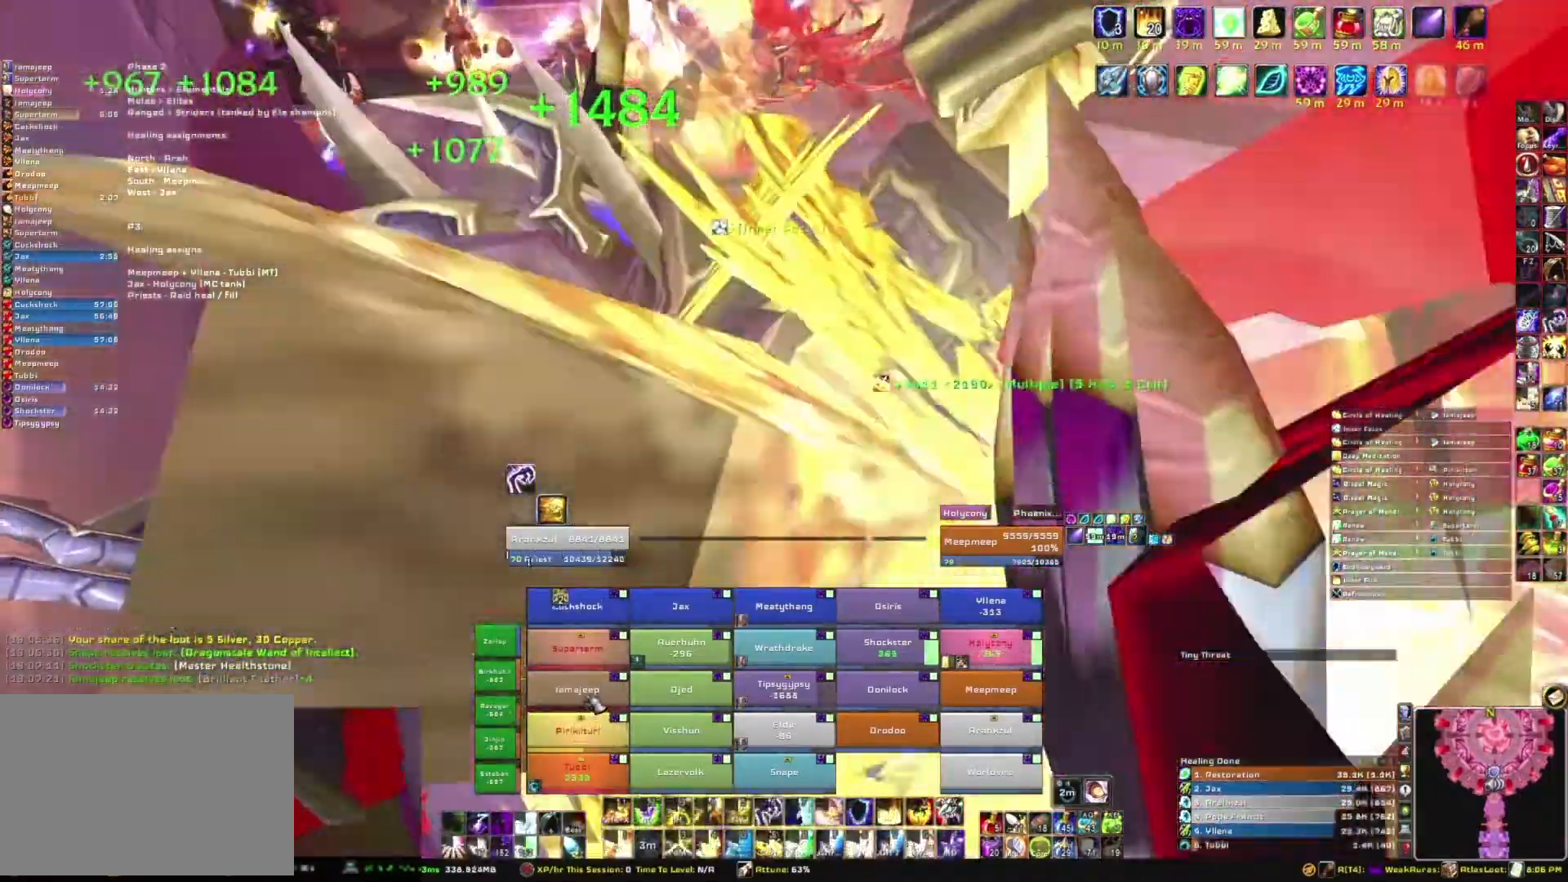
{"keys": [], "mouse": [], "events": []}
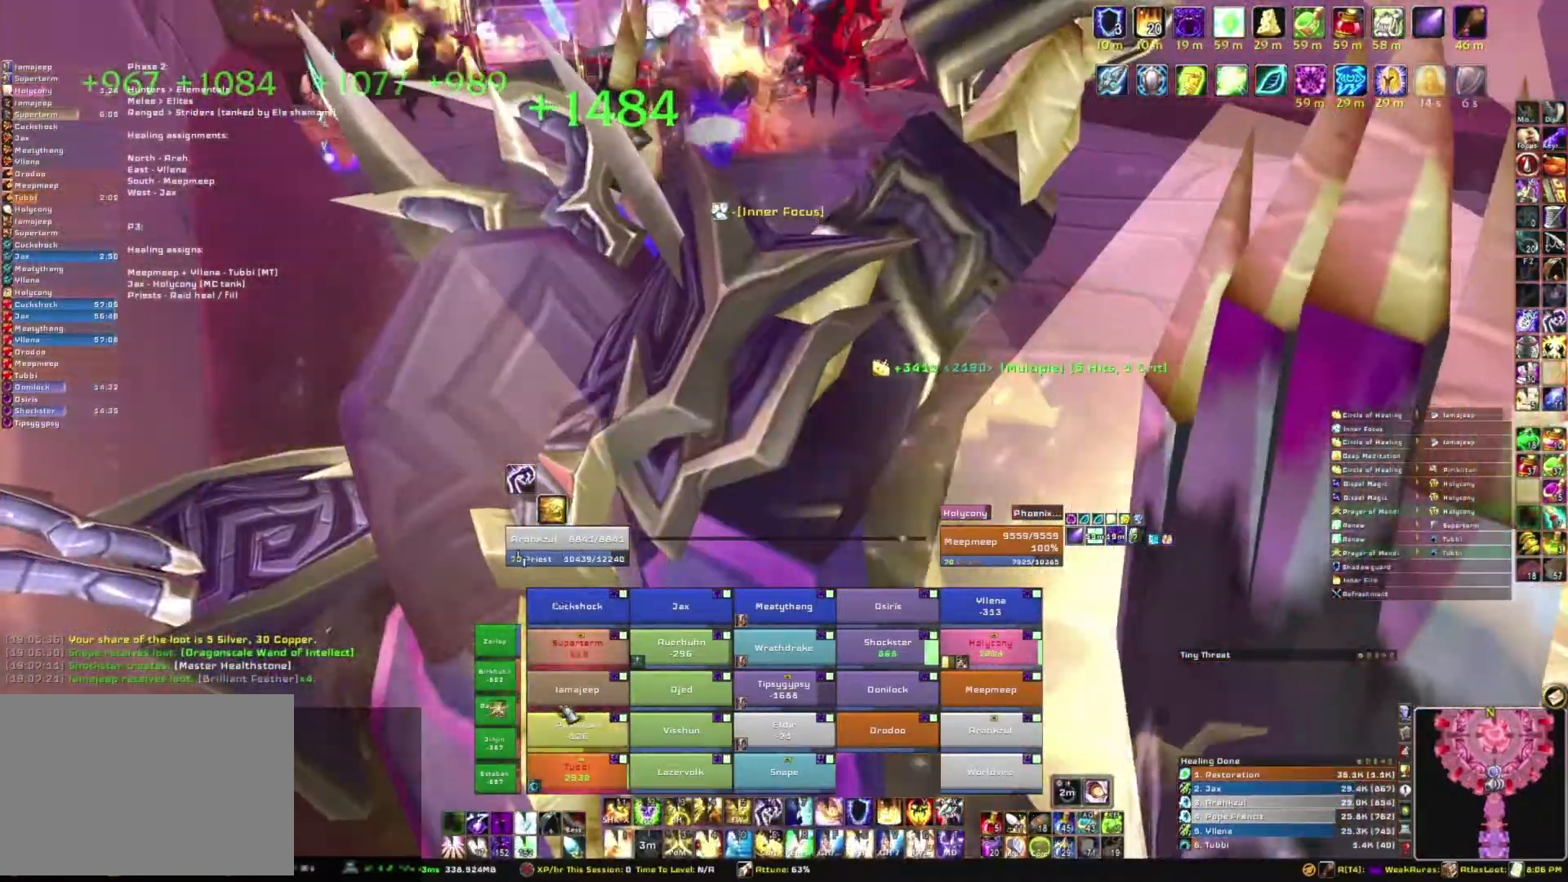
{"keys": ["e"], "mouse": [], "events": [[400, "e", "down"]]}
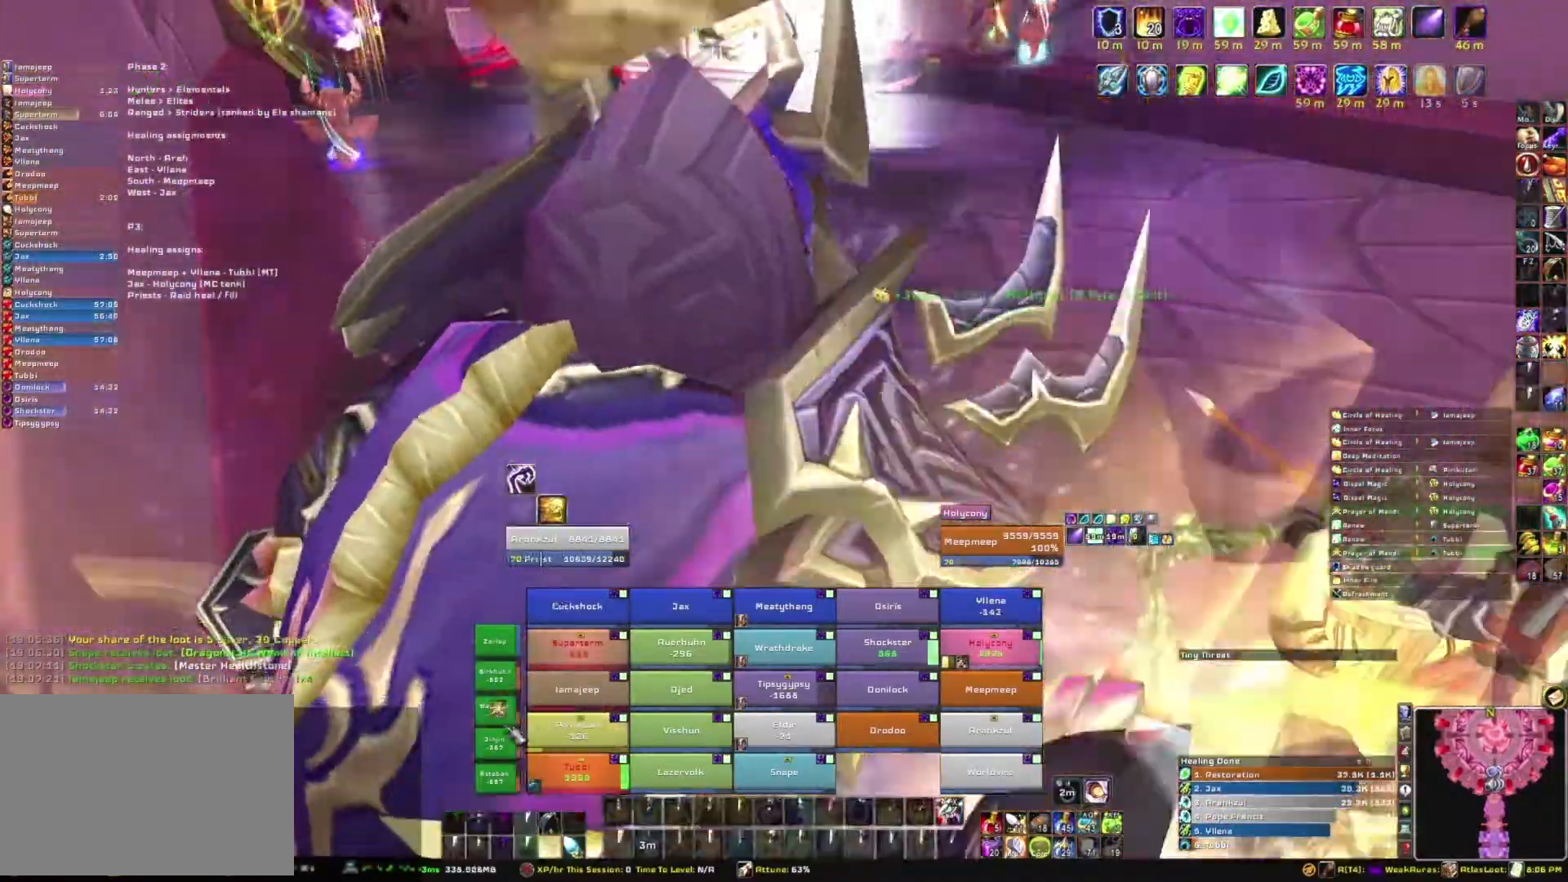
{"keys": [], "mouse": [], "events": [[34, "e", "up"], [167, "e", "down"], [301, "e", "up"]]}
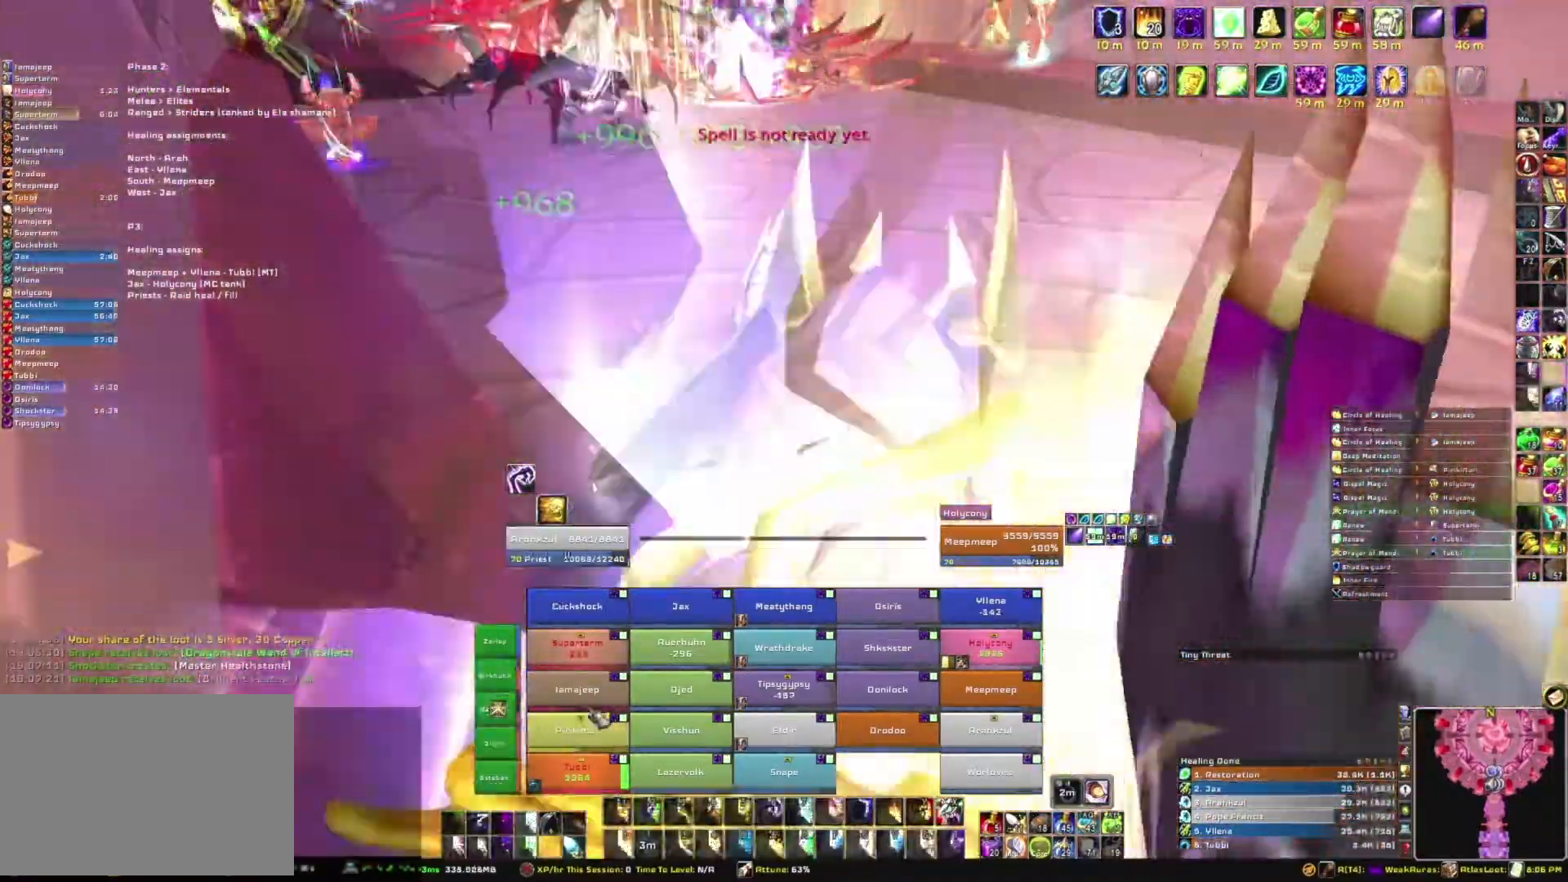
{"keys": [], "mouse": [], "events": []}
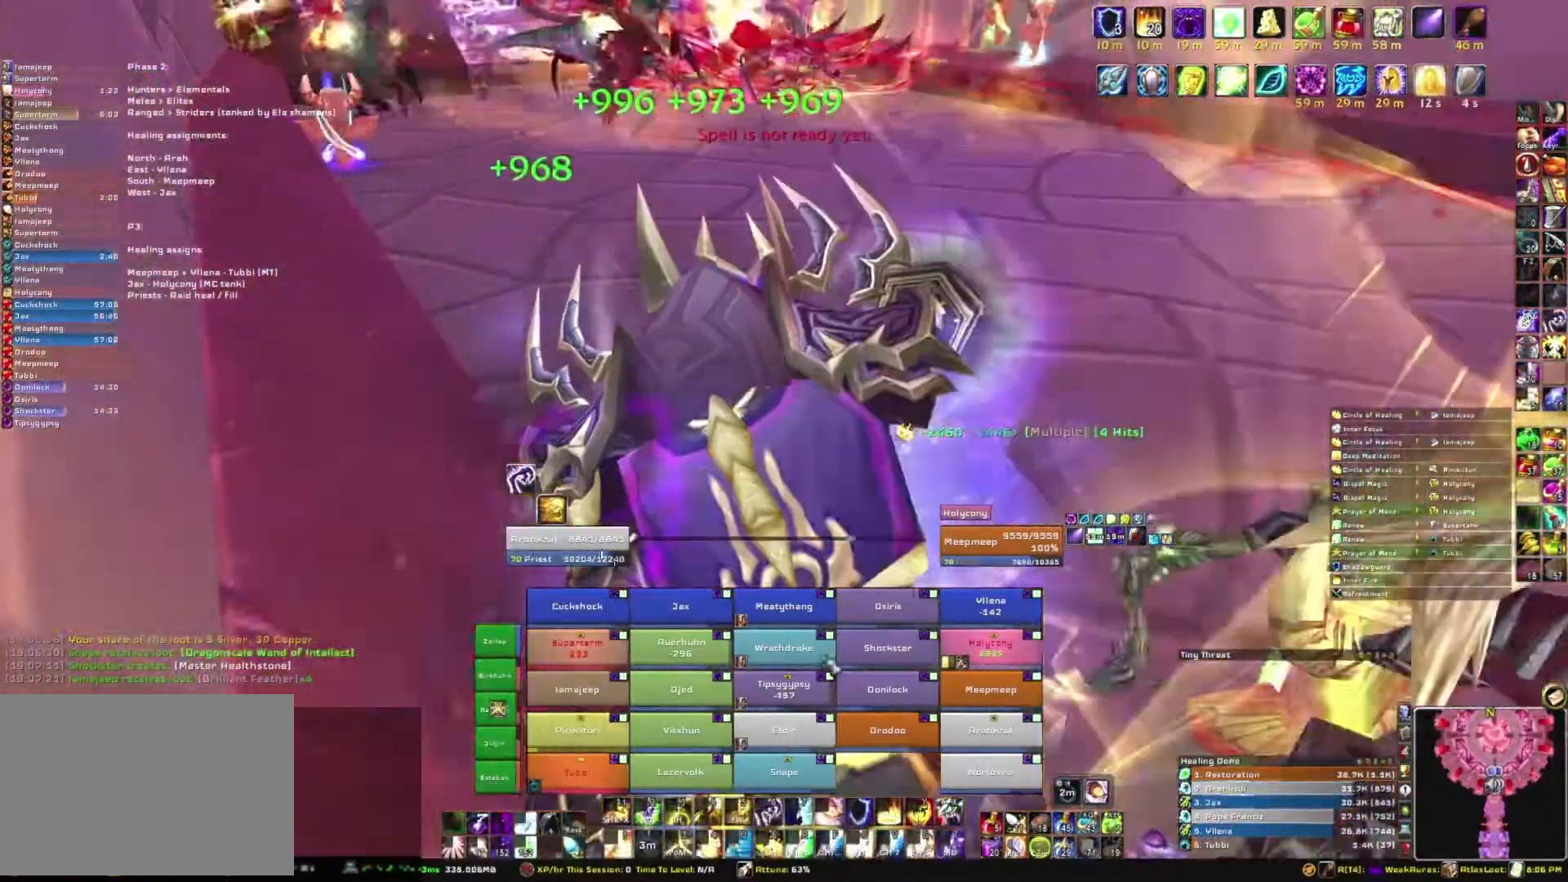
{"keys": [], "mouse": [], "events": []}
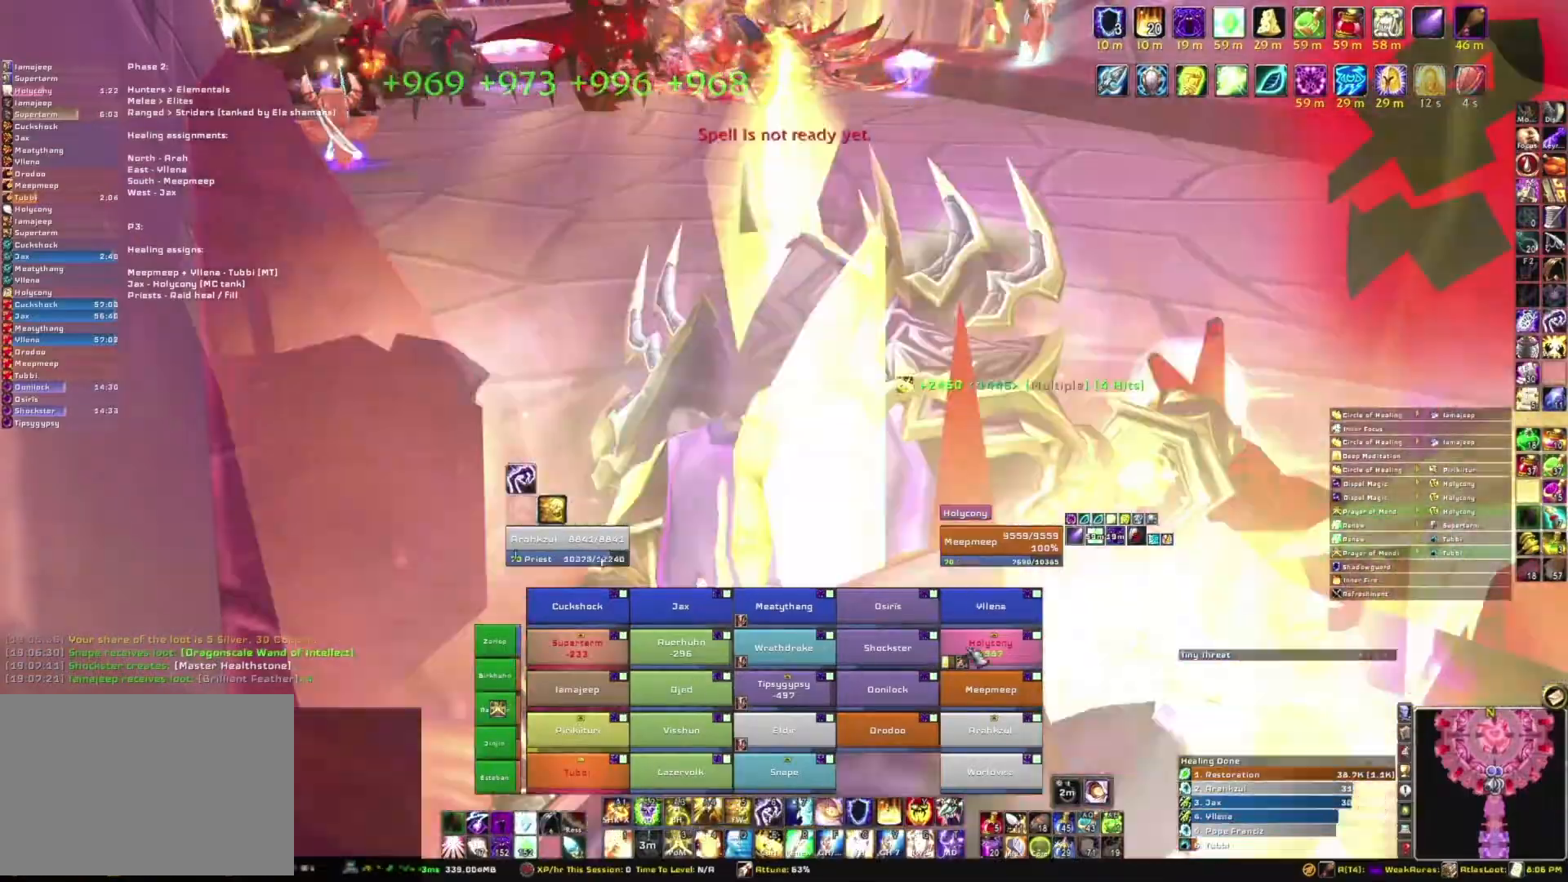
{"keys": [], "mouse": [], "events": [[267, "3", "down"], [400, "3", "up"]]}
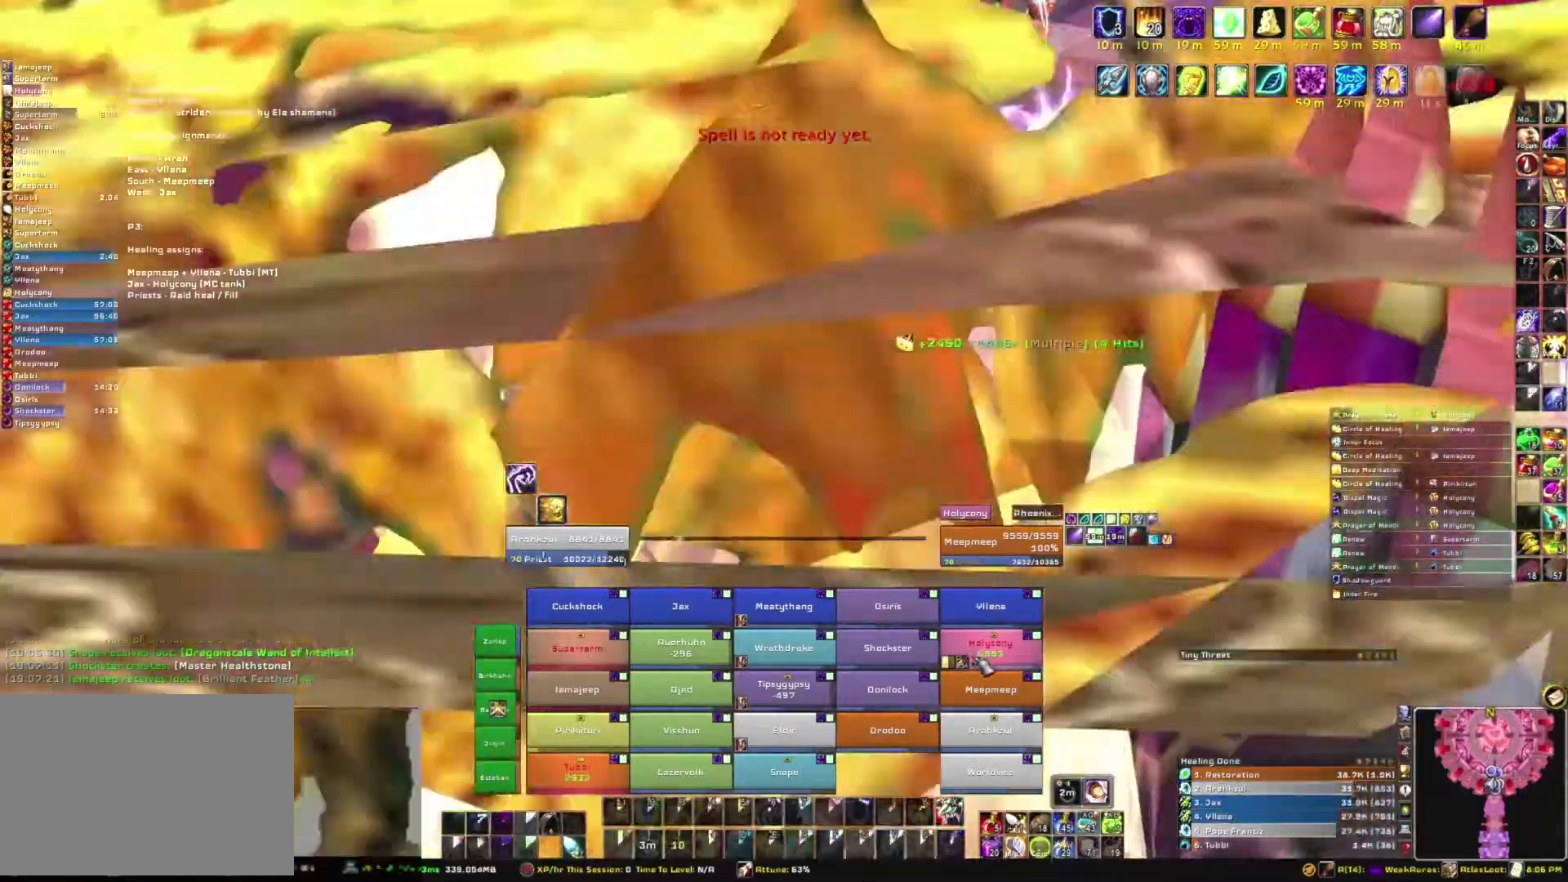
{"keys": [], "mouse": [], "events": []}
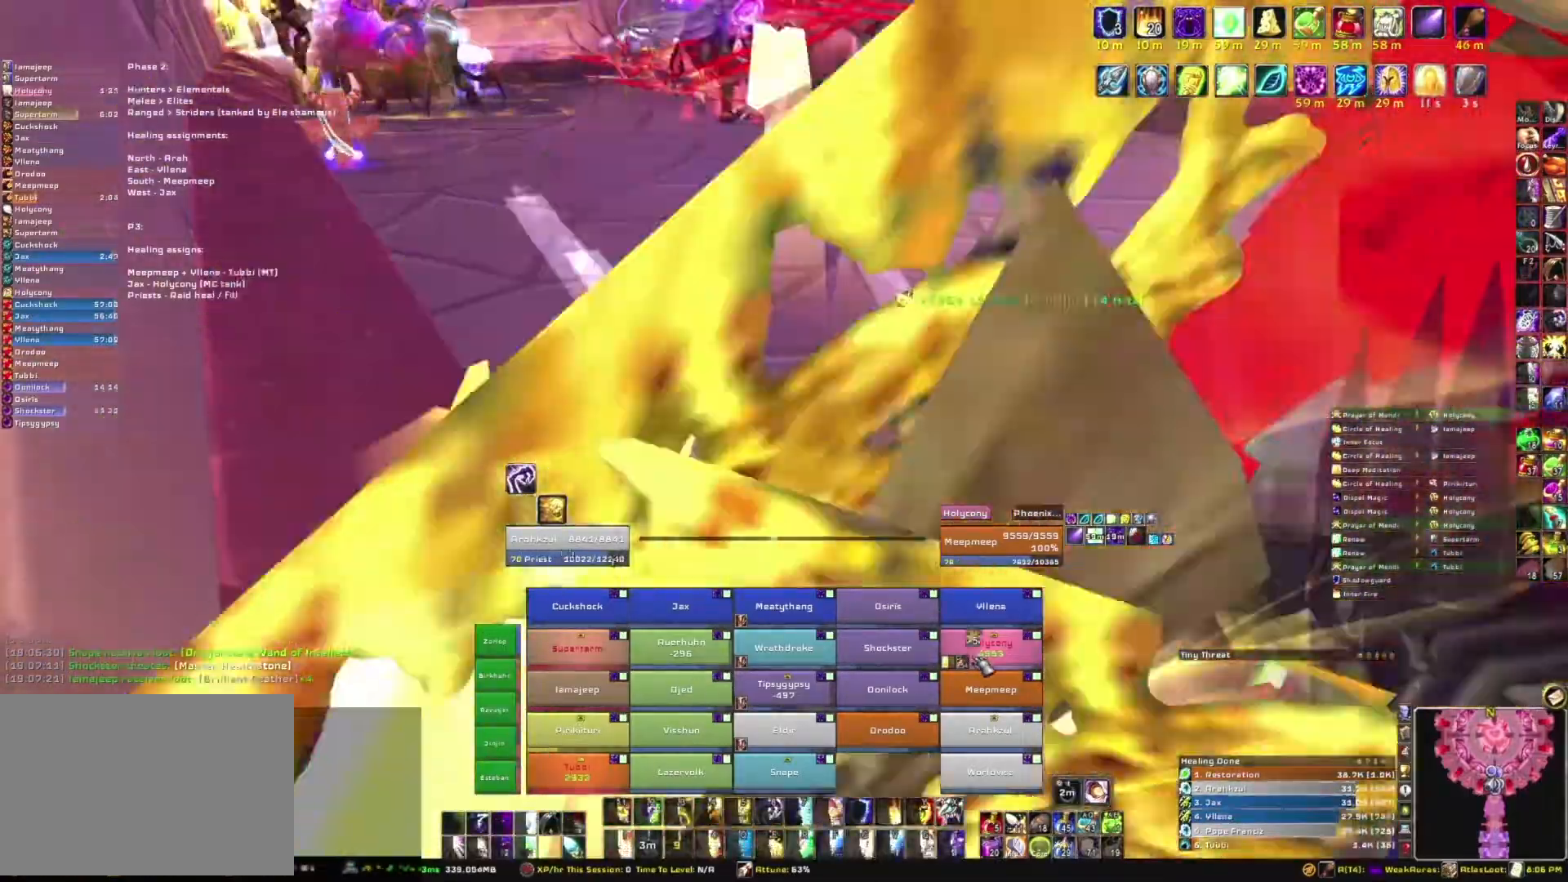
{"keys": [], "mouse": [], "events": []}
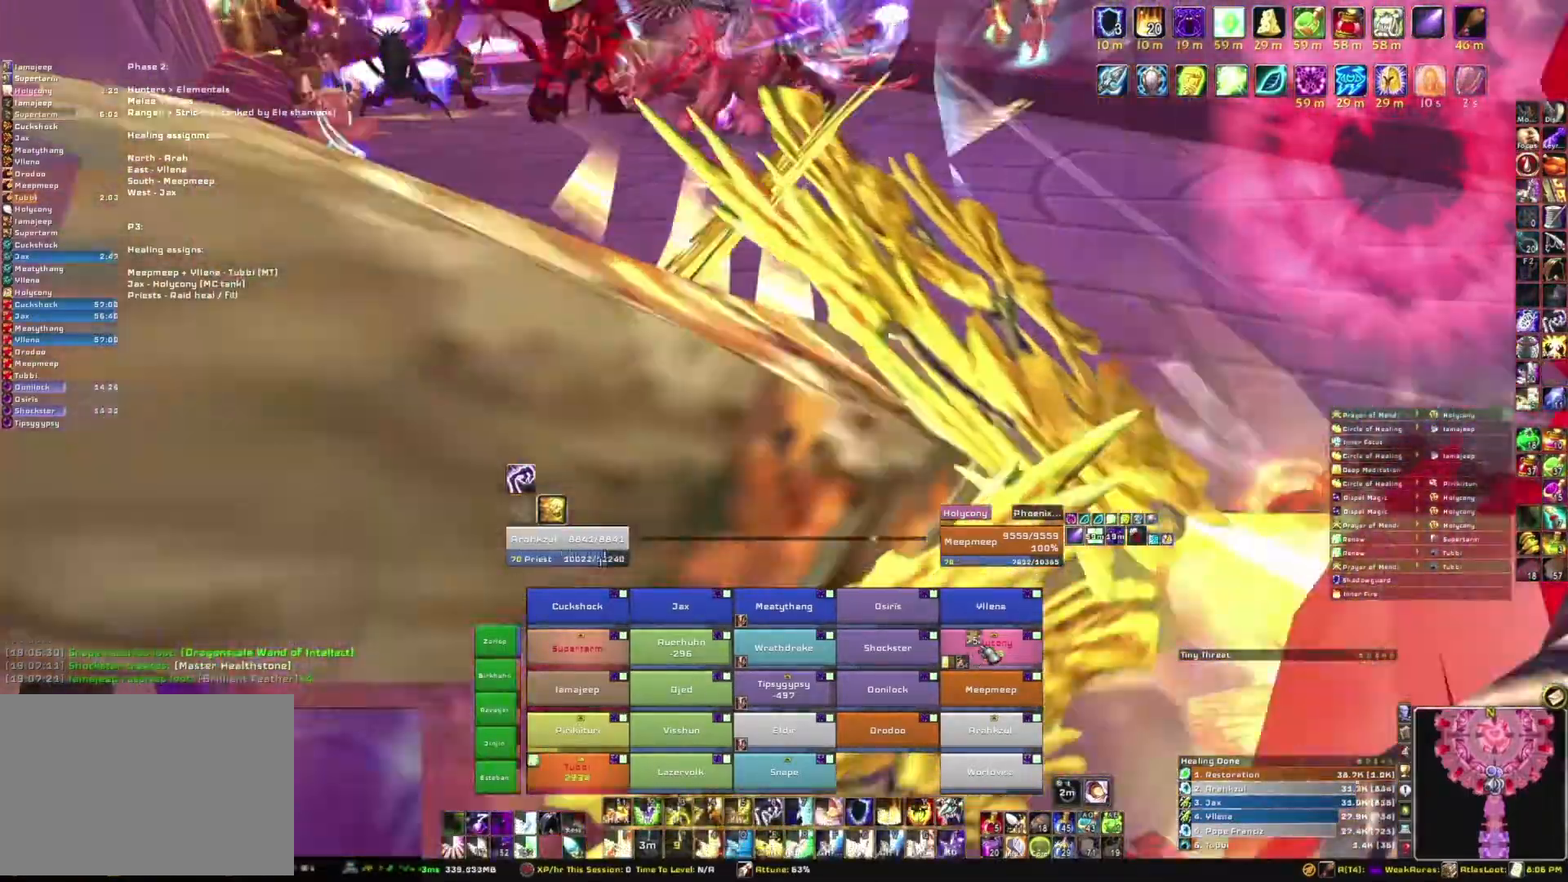
{"keys": [], "mouse": [], "events": [[167, "t", "down"], [367, "t", "up"]]}
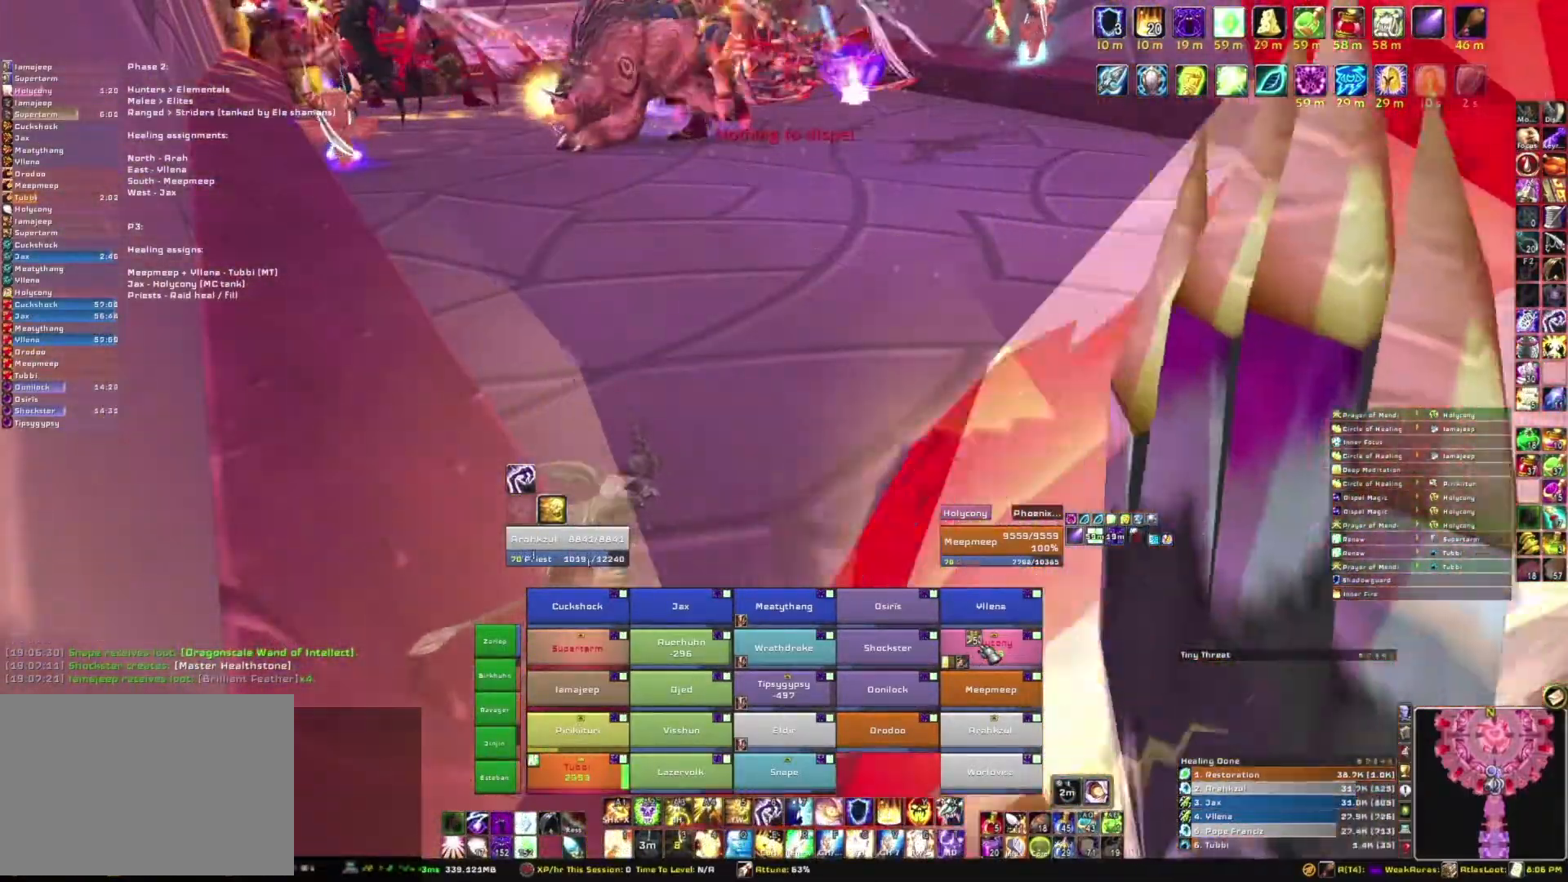
{"keys": [], "mouse": [], "events": []}
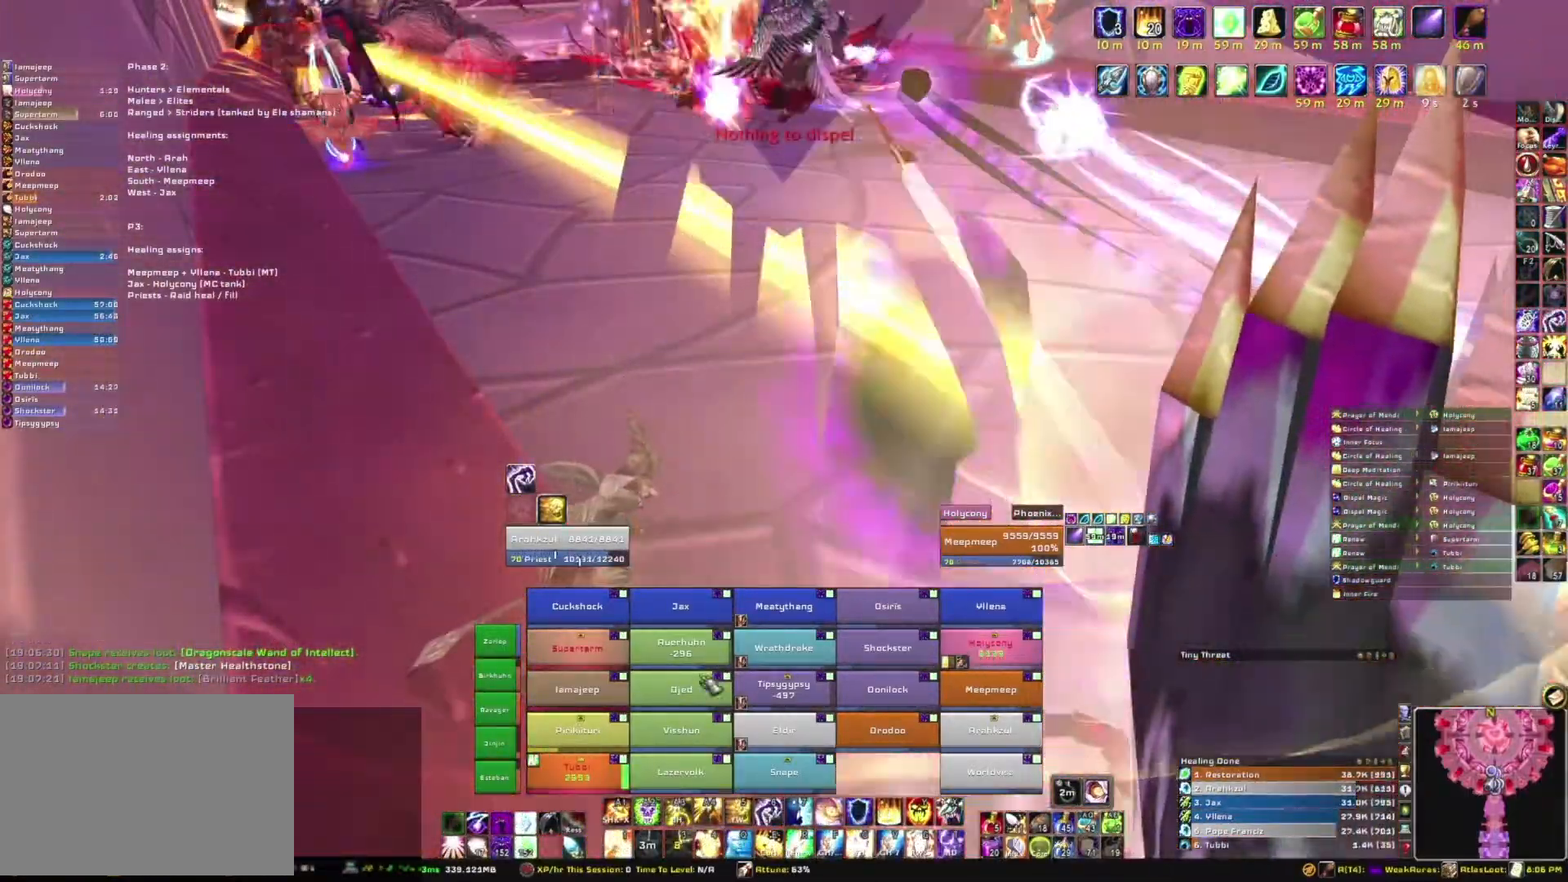
{"keys": [], "mouse": [], "events": []}
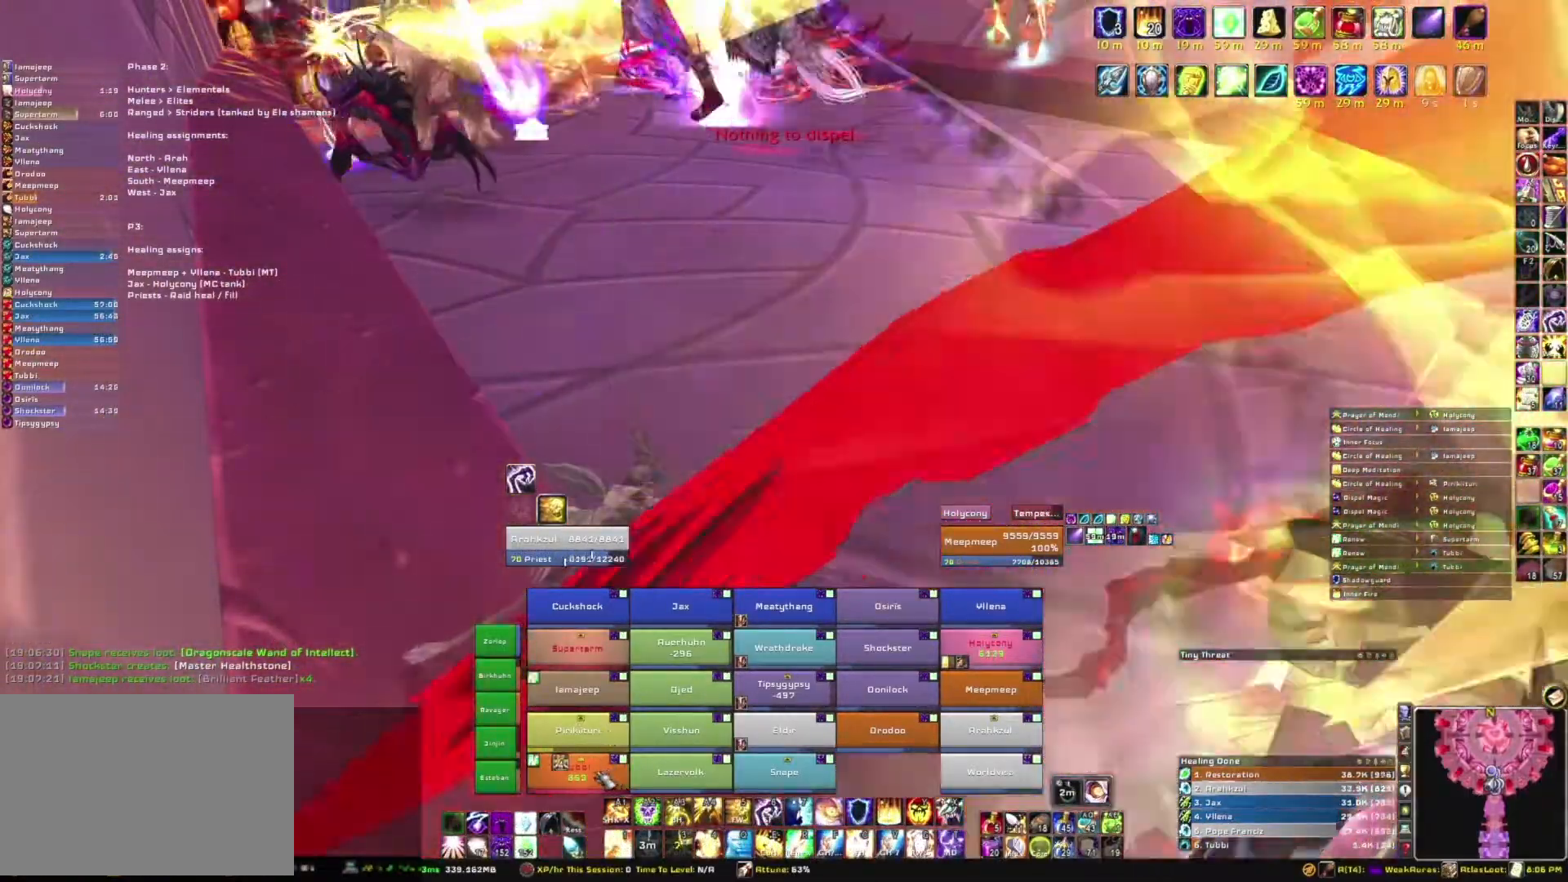
{"keys": ["t"], "mouse": [], "events": [[367, "t", "down"]]}
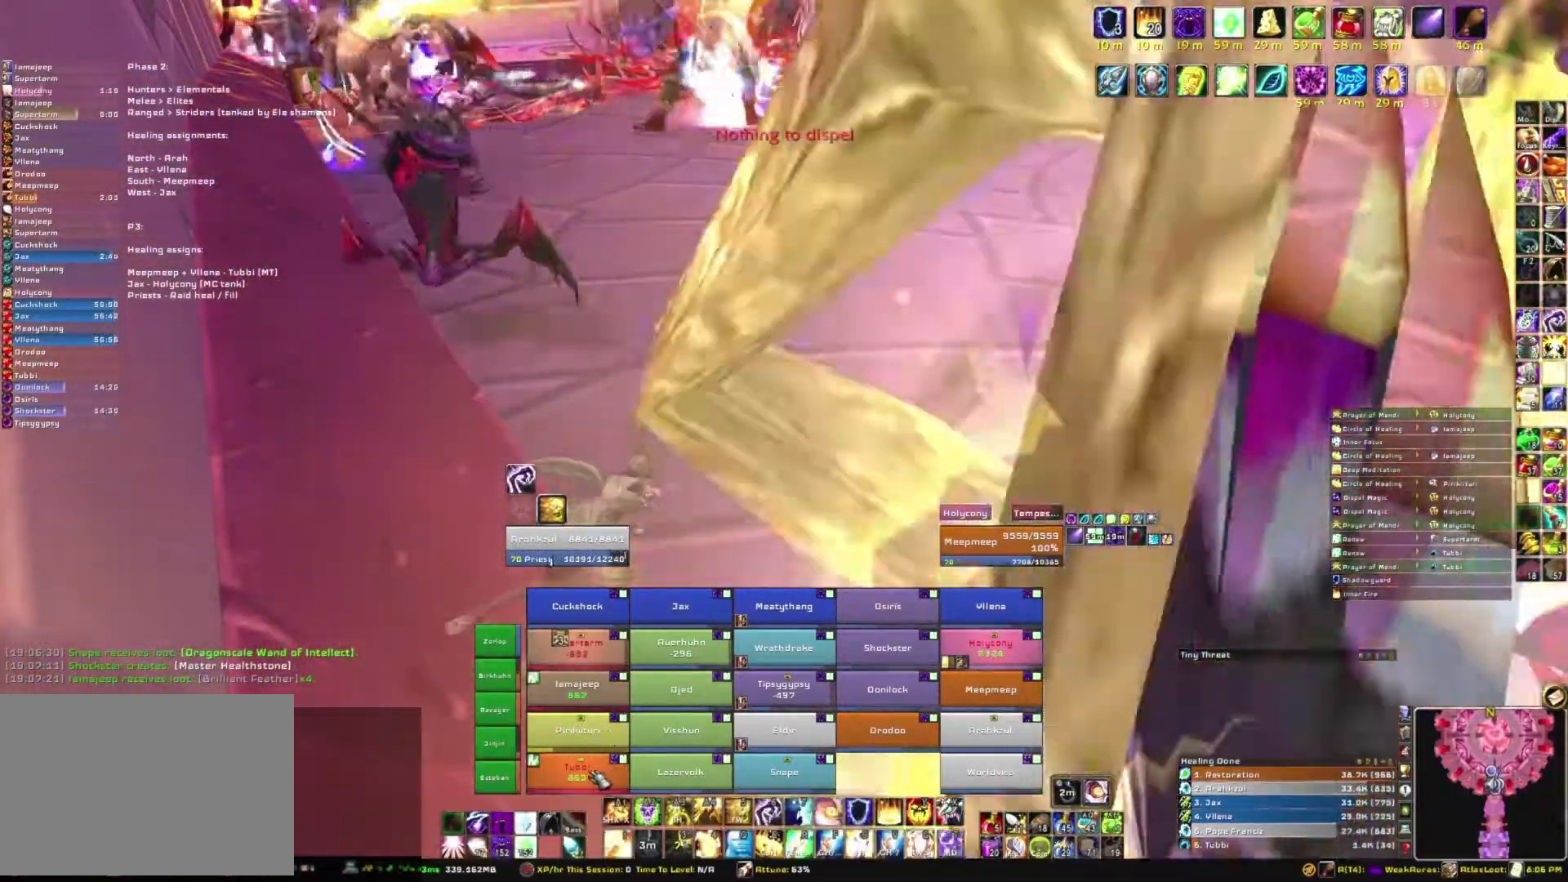
{"keys": [], "mouse": [], "events": [[34, "t", "up"]]}
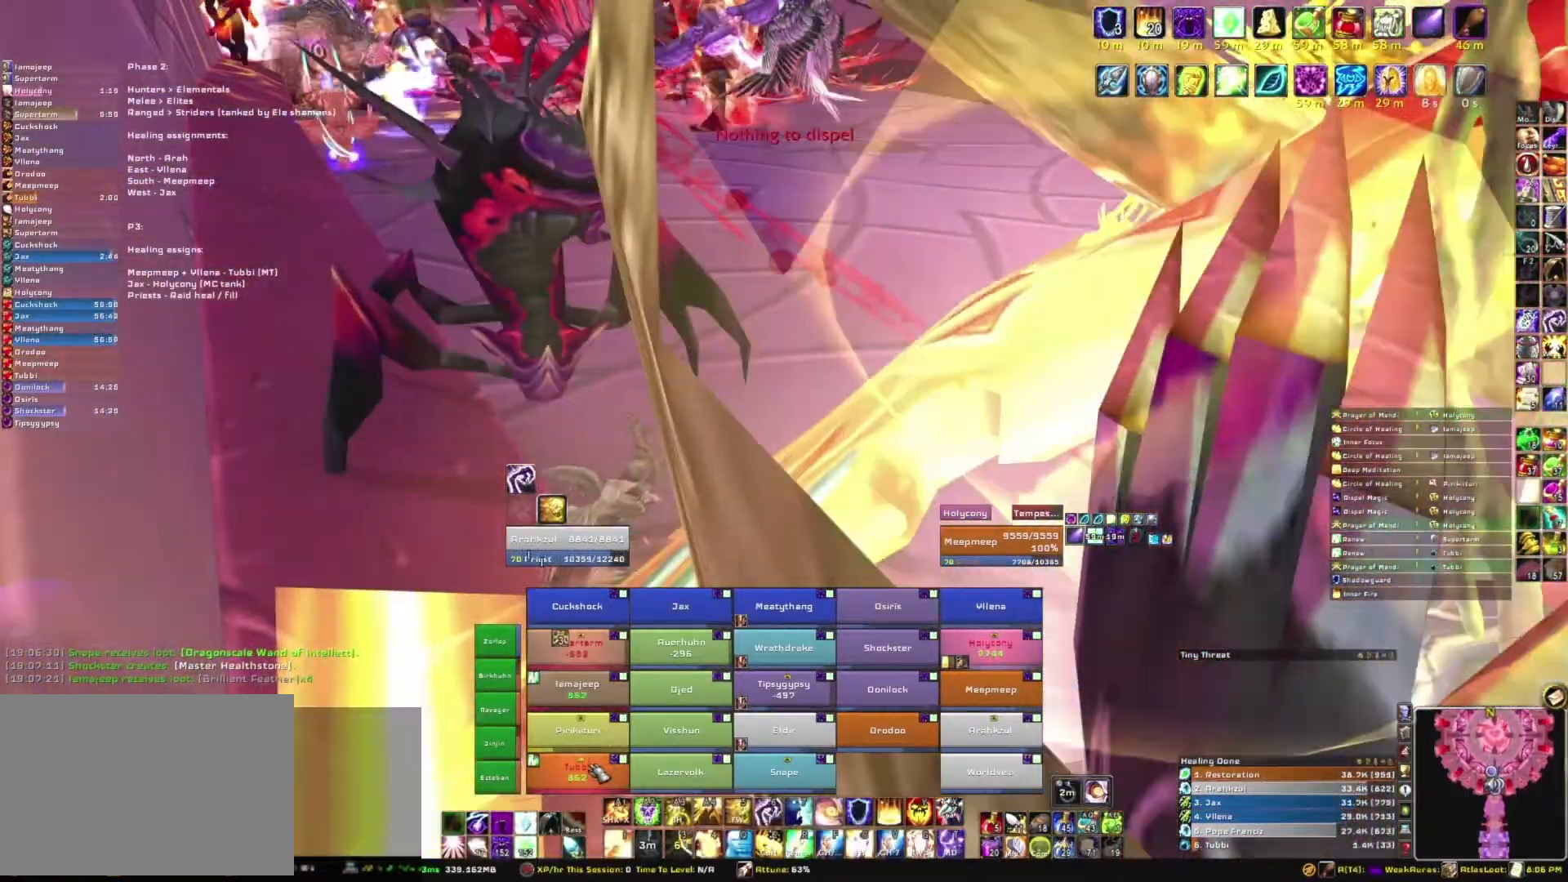
{"keys": [], "mouse": [], "events": []}
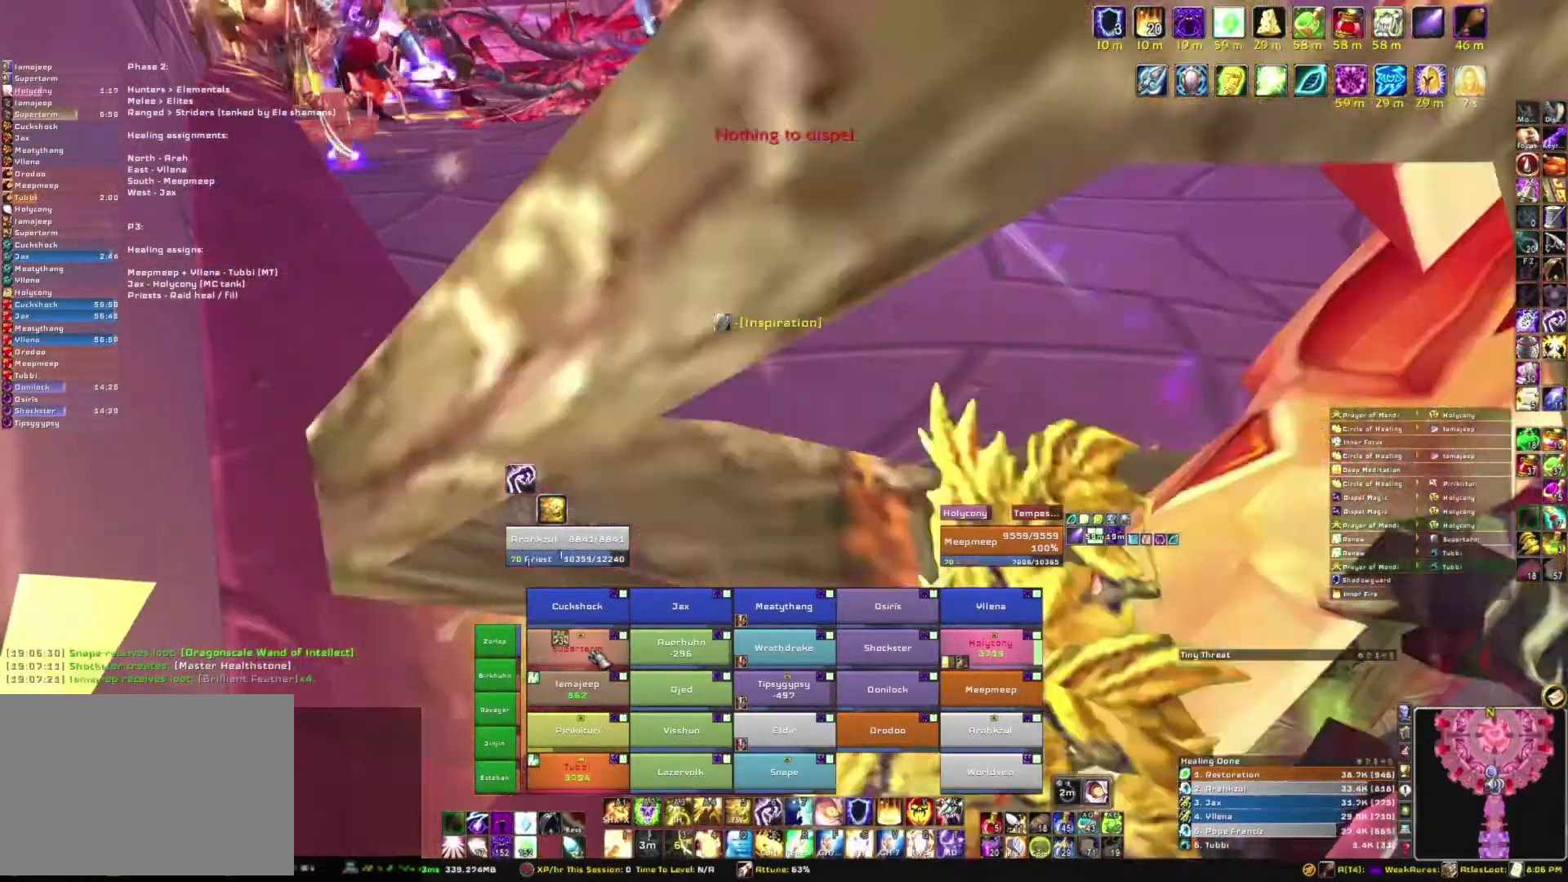
{"keys": [], "mouse": [], "events": [[267, "t", "down"], [401, "t", "up"]]}
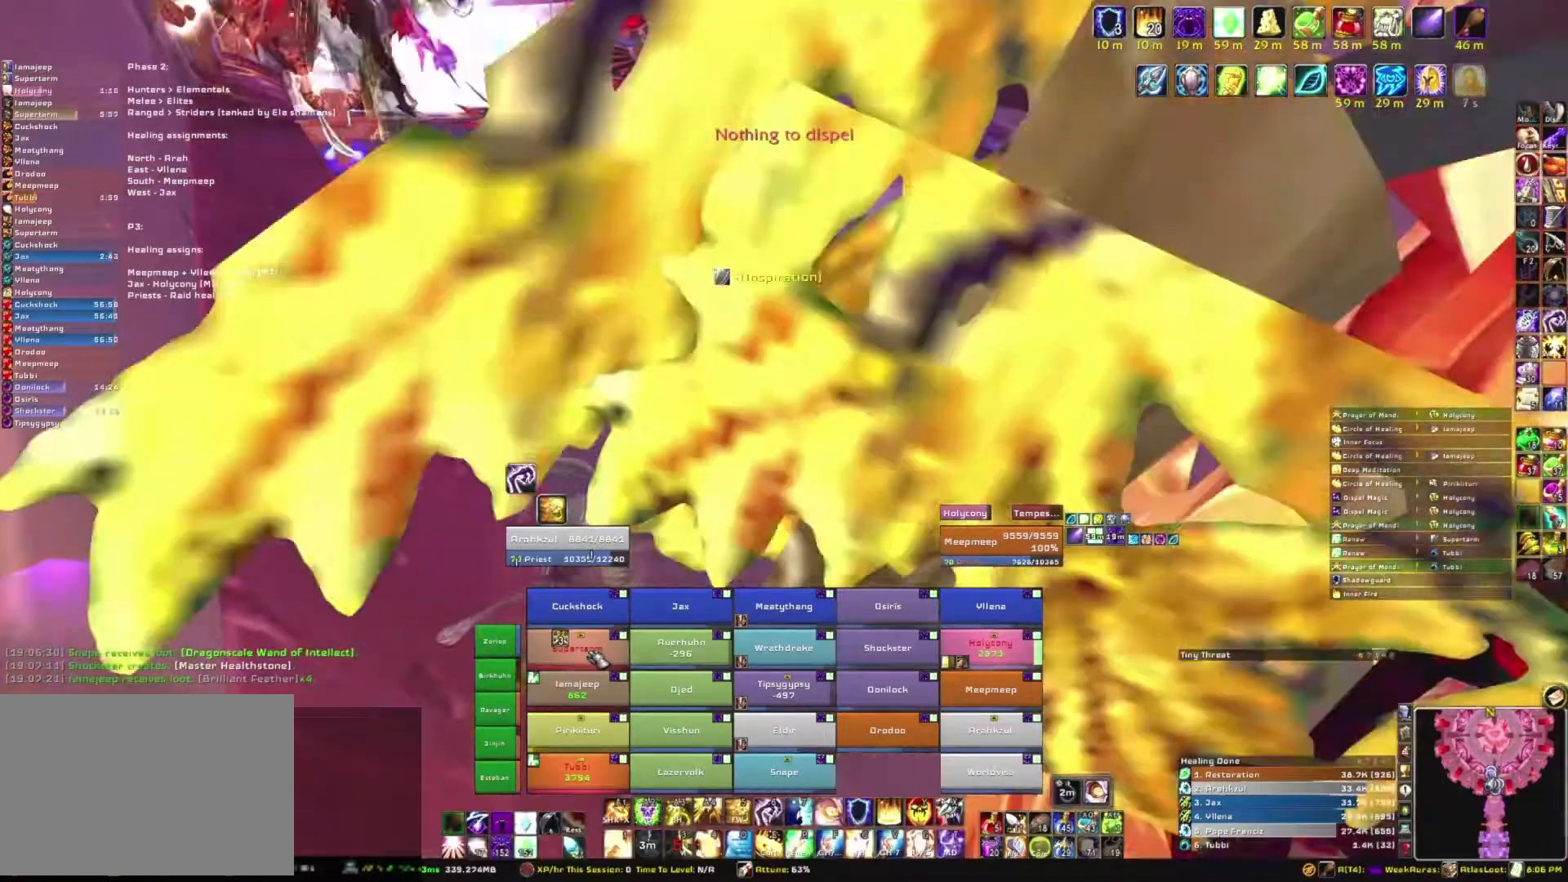
{"keys": [], "mouse": [], "events": []}
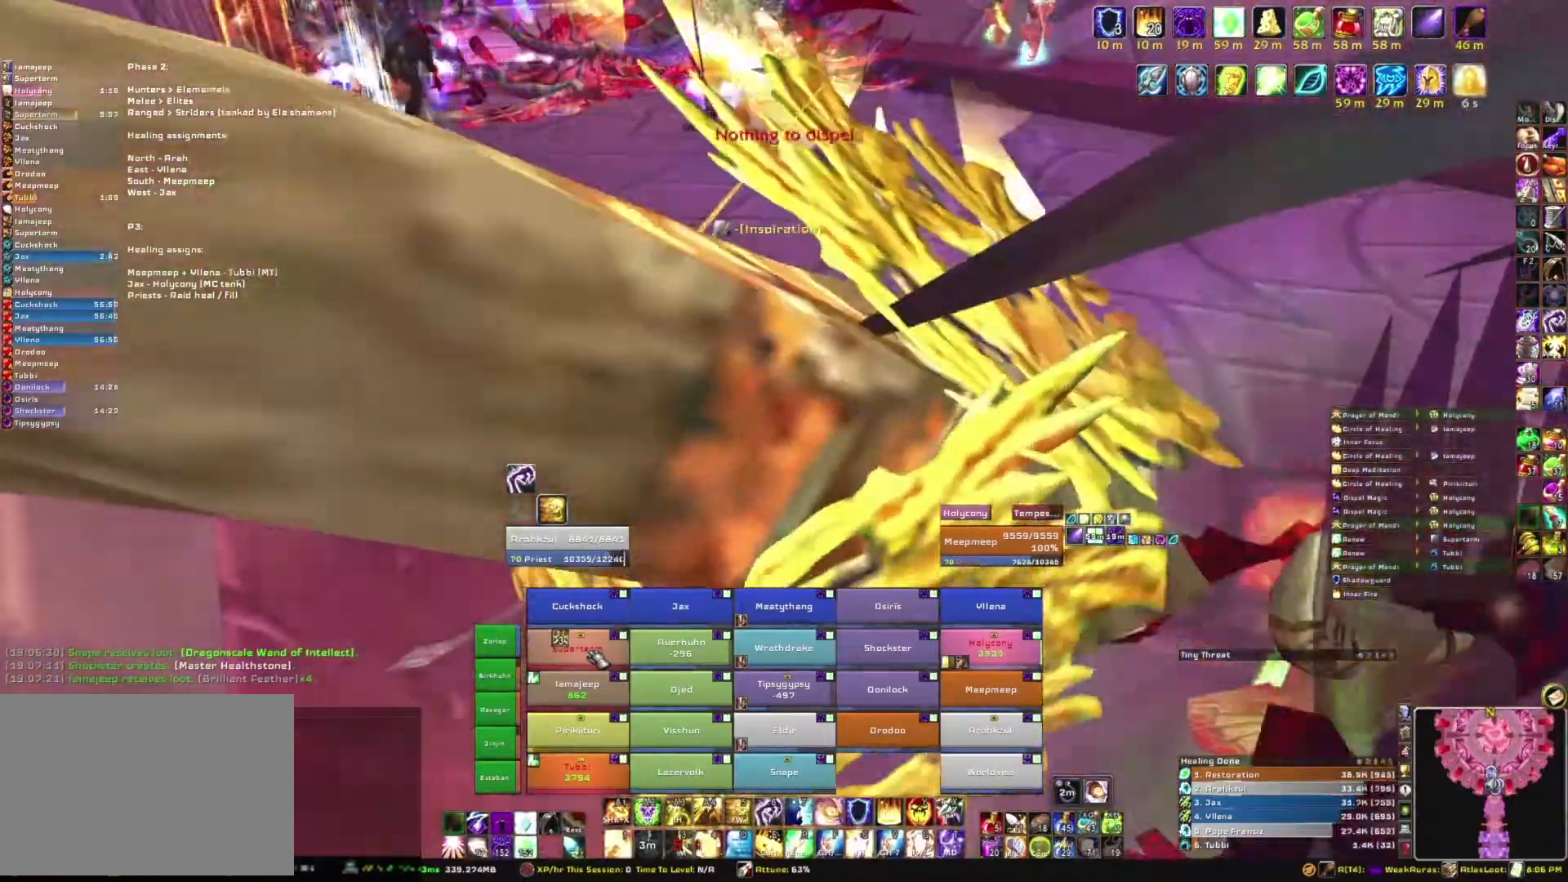
{"keys": [], "mouse": [], "events": []}
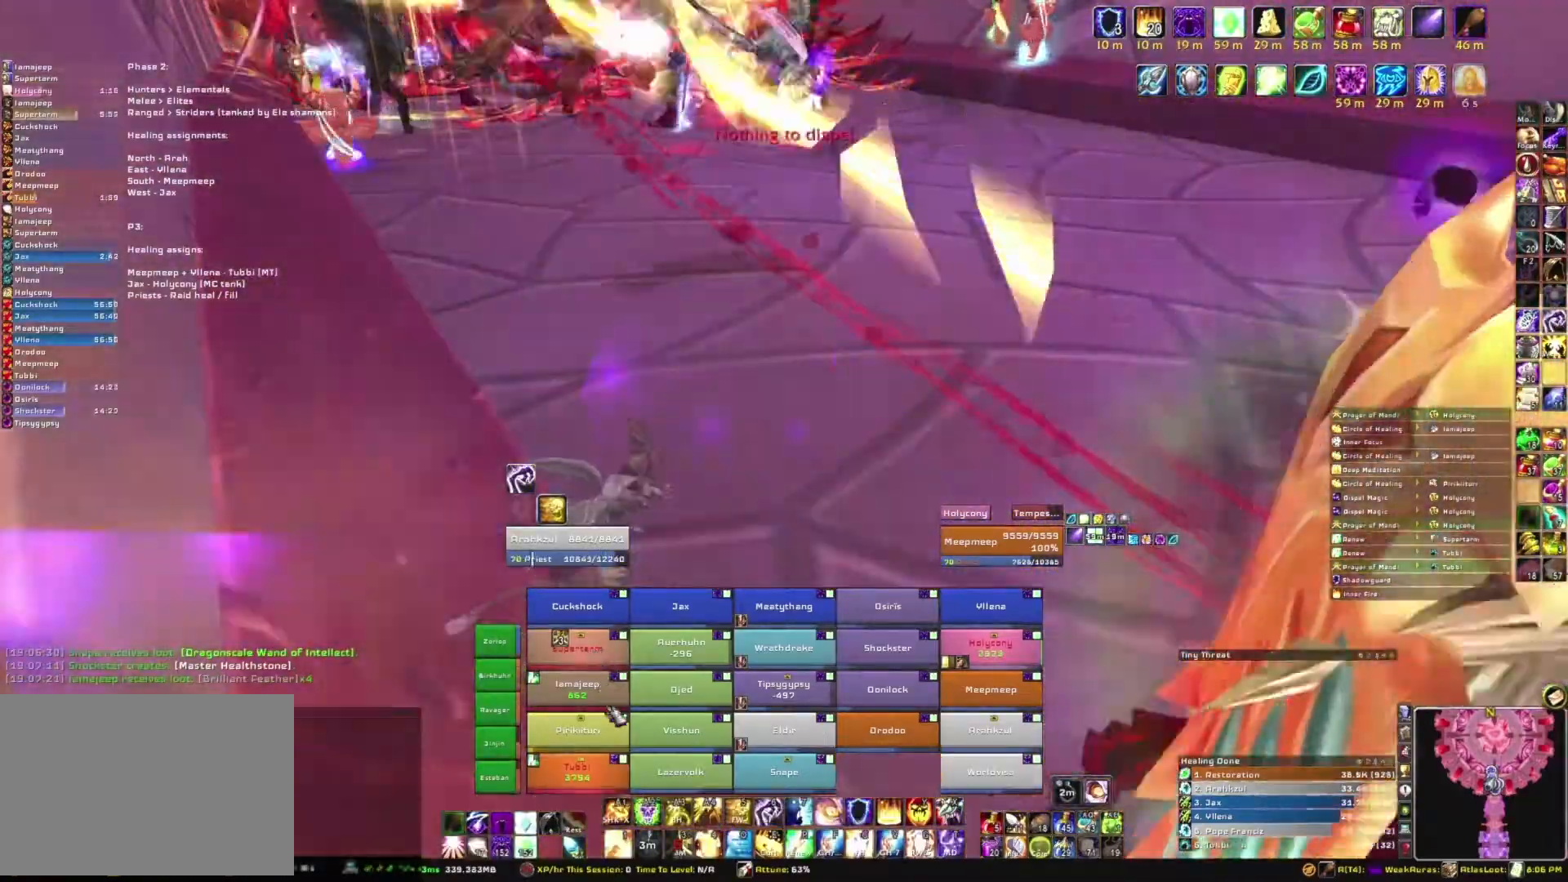
{"keys": [], "mouse": [], "events": []}
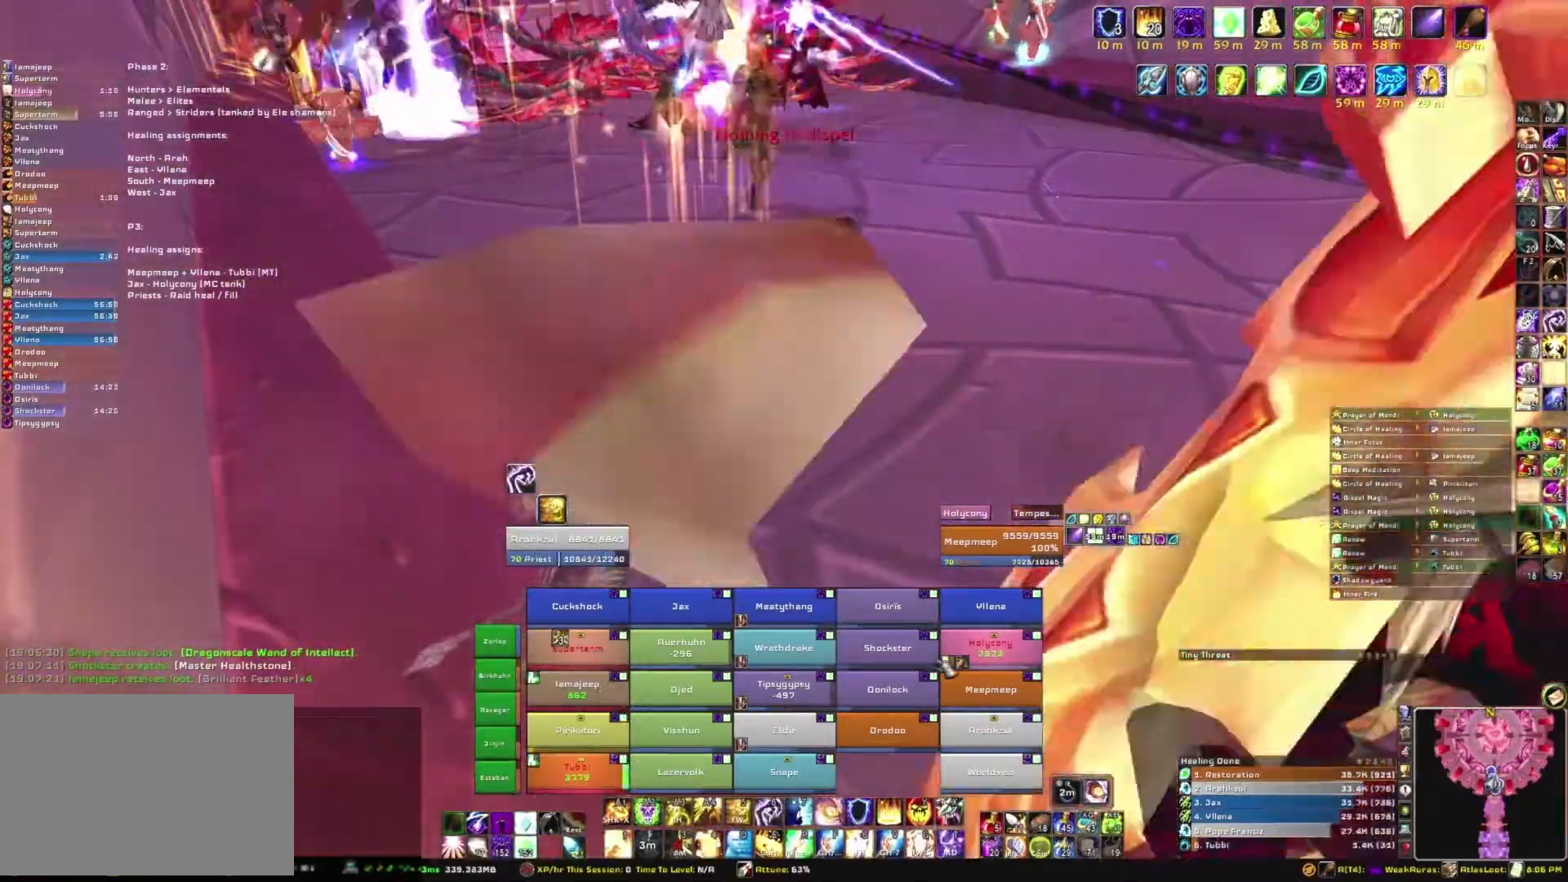
{"keys": [], "mouse": [], "events": []}
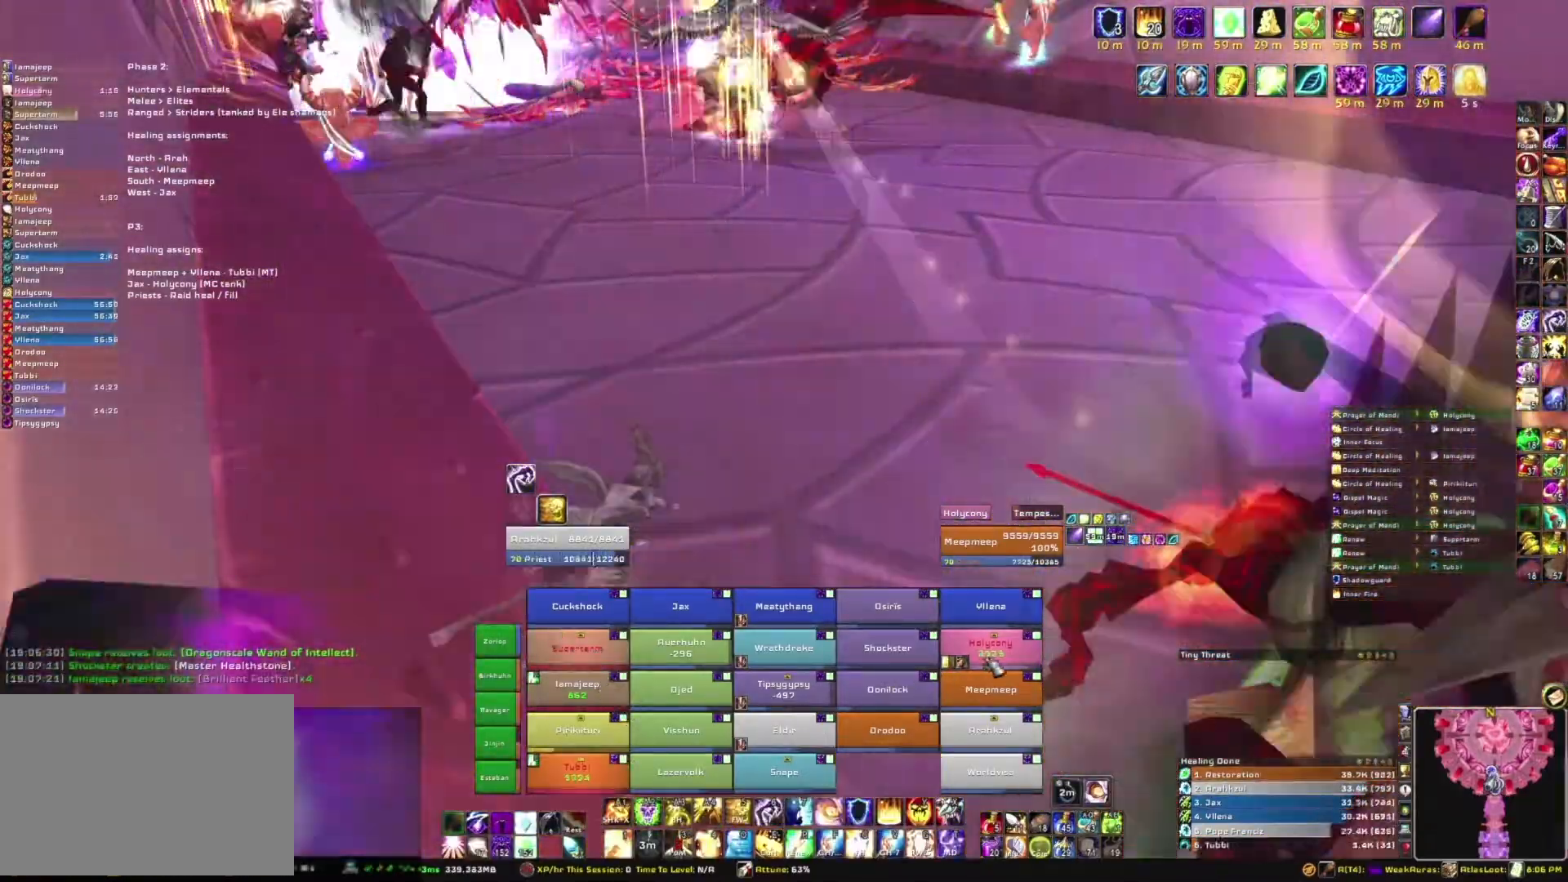
{"keys": [], "mouse": [], "events": []}
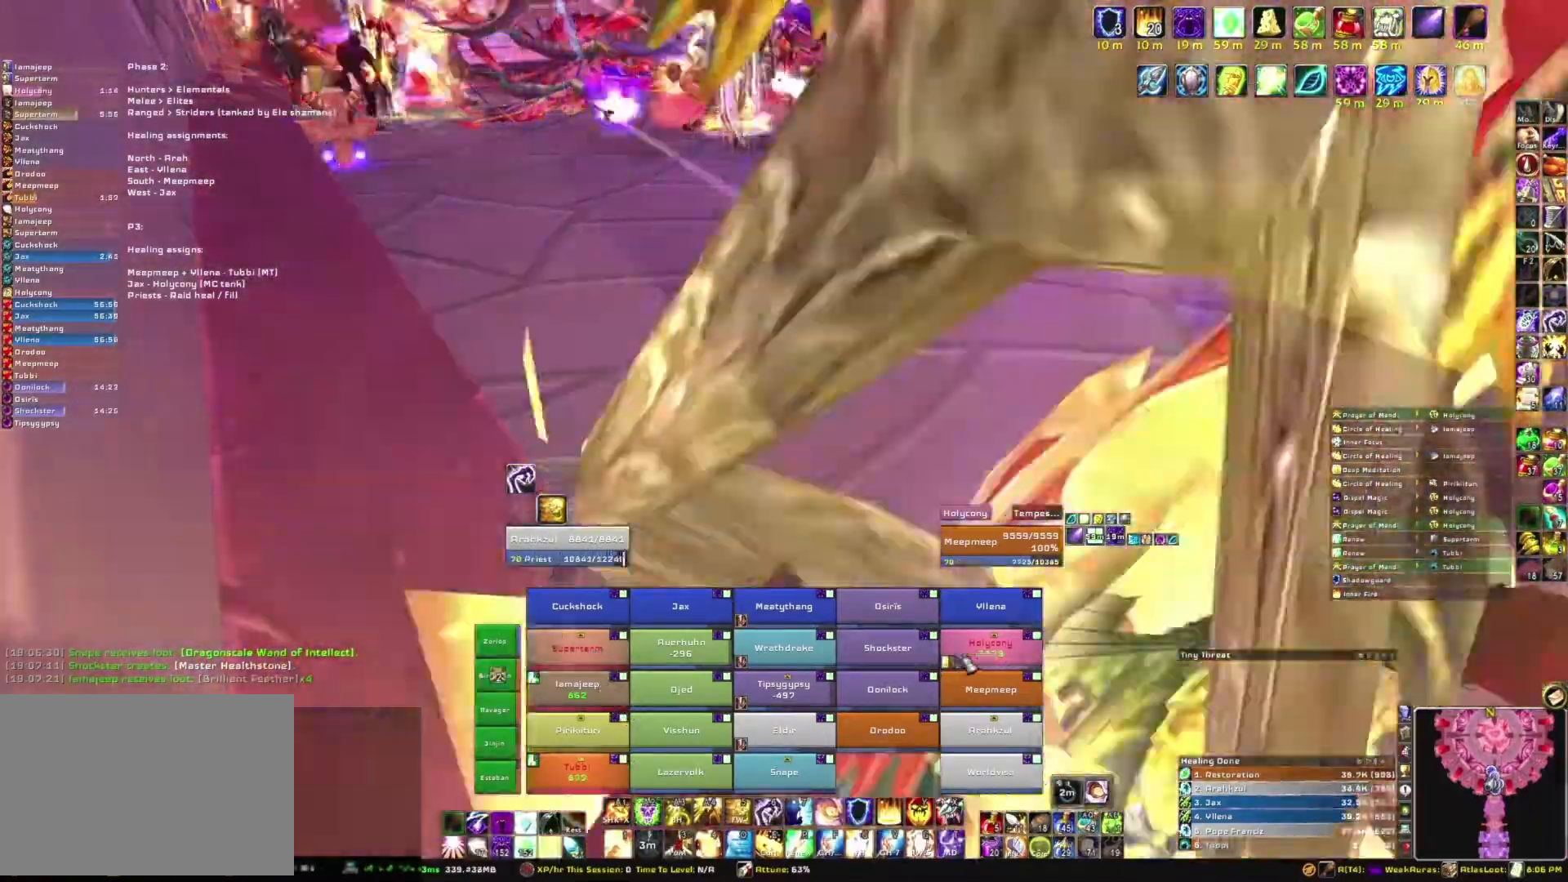
{"keys": [], "mouse": [], "events": [[234, "mouse_left", "down"], [301, "mouse_left", "up"]]}